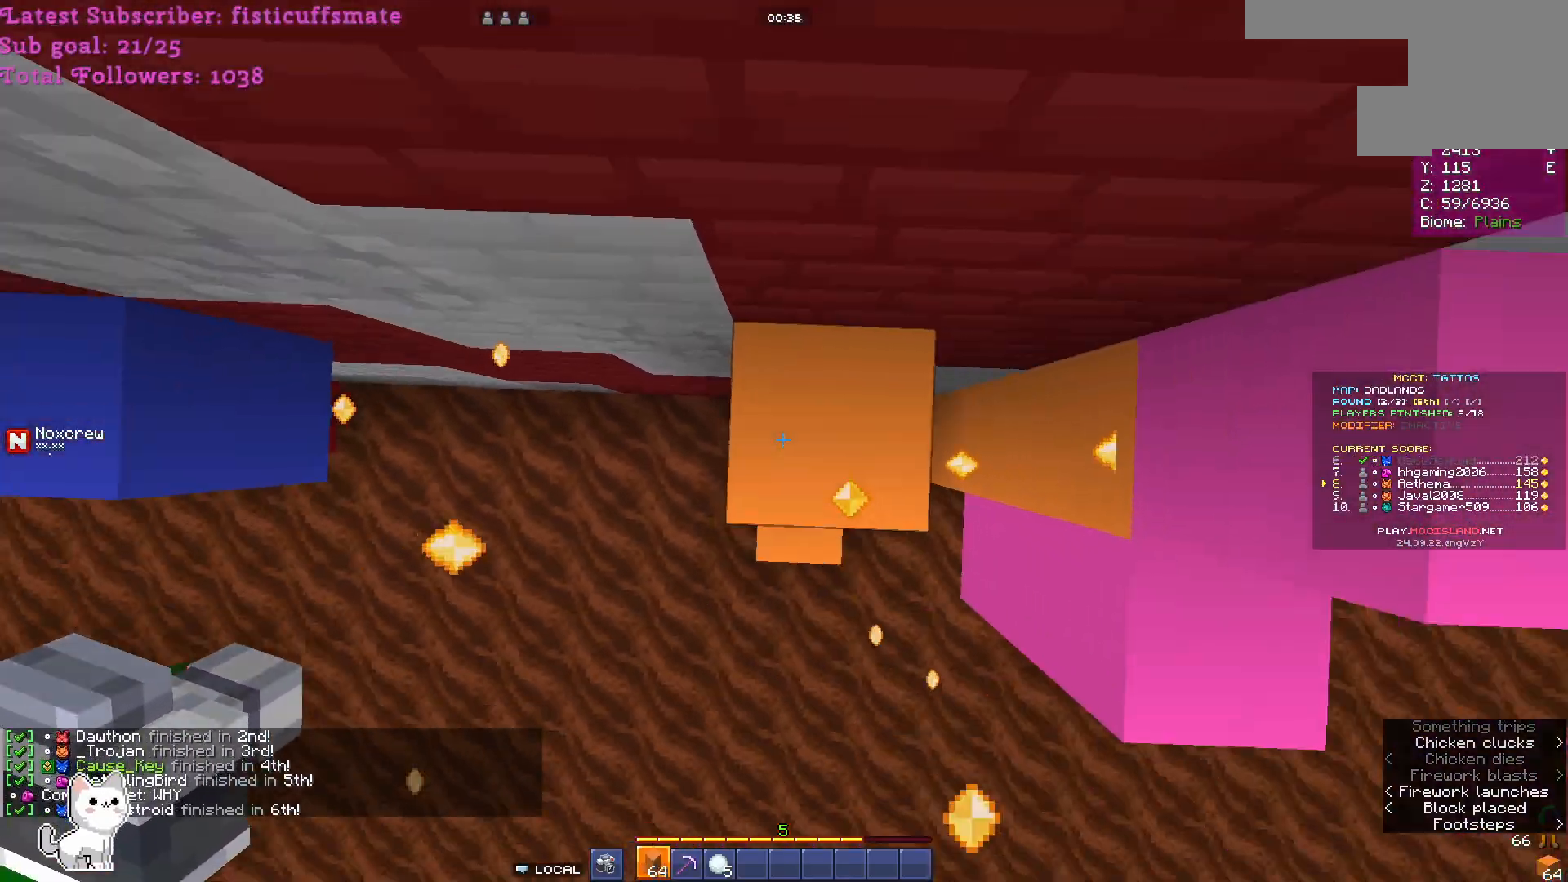
Gameplay with keyboard and mouse; each line is a JSON object with the keys and mouse buttons held at the frame after it. "events" lists presses ("down") and releases ("up") of "a", "d", "s", "w", "mouse_left" and "mouse_right" between this image and that frame as [ms after this image, input, new state], when the widget could be followed in between. "mouse_left", "mouse_right" = the "left", "right" buttons of the "mouse" list. No other keys are recorded. Fast repeated clicks can show as one long hold. Mouse movement is not recorded.
{"keys": [], "mouse": [], "events": [[467, "mouse_right", "up"]]}
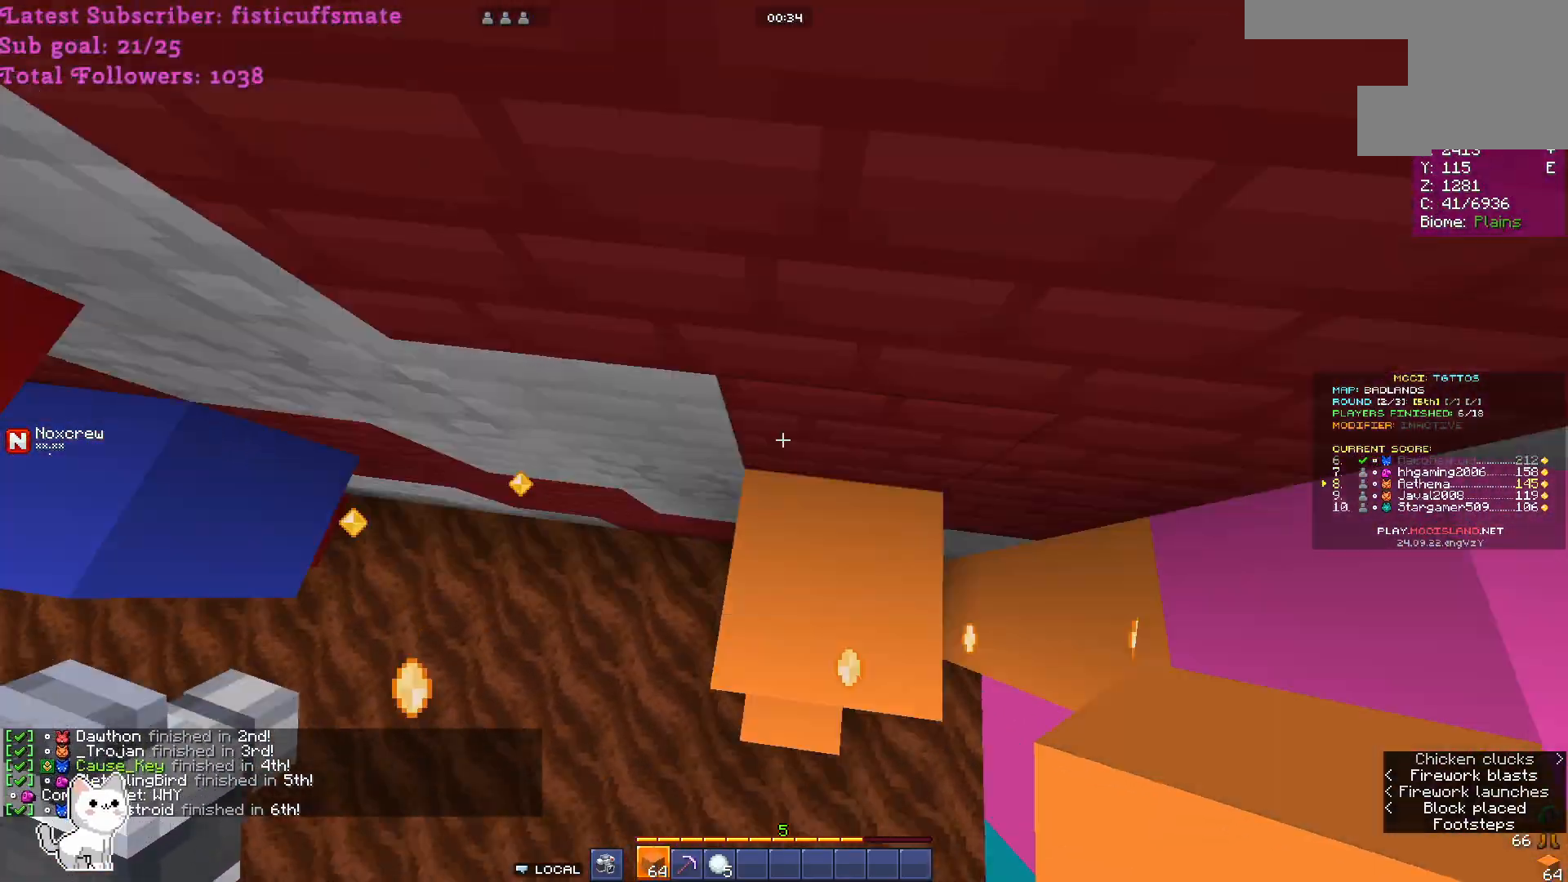
{"keys": ["w"], "mouse": [], "events": [[433, "w", "down"]]}
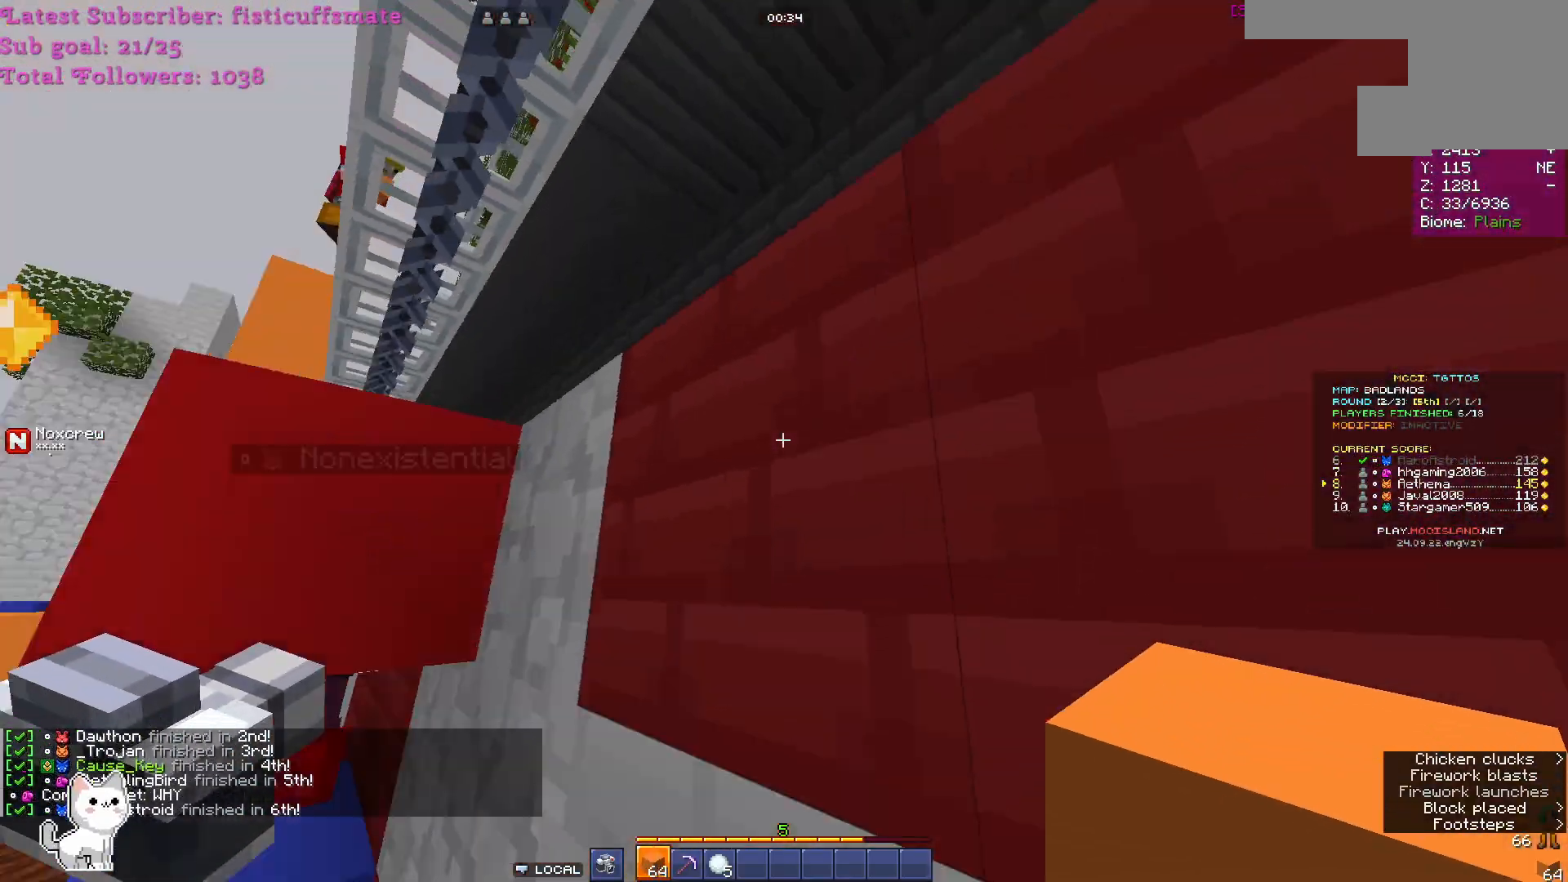
{"keys": [], "mouse": [], "events": [[100, "w", "up"]]}
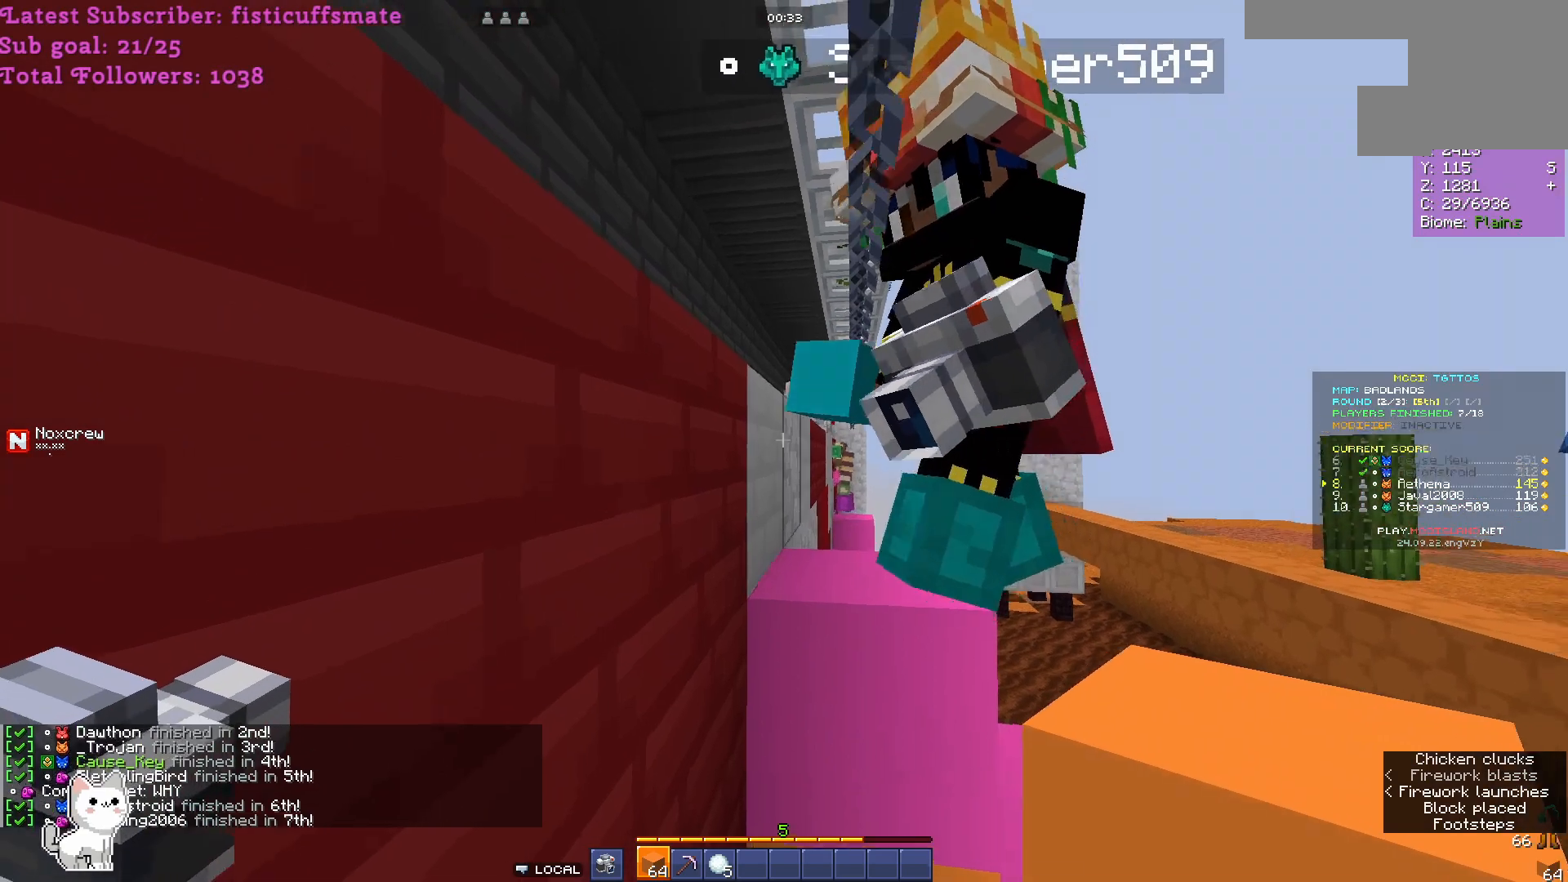
{"keys": [], "mouse": [], "events": []}
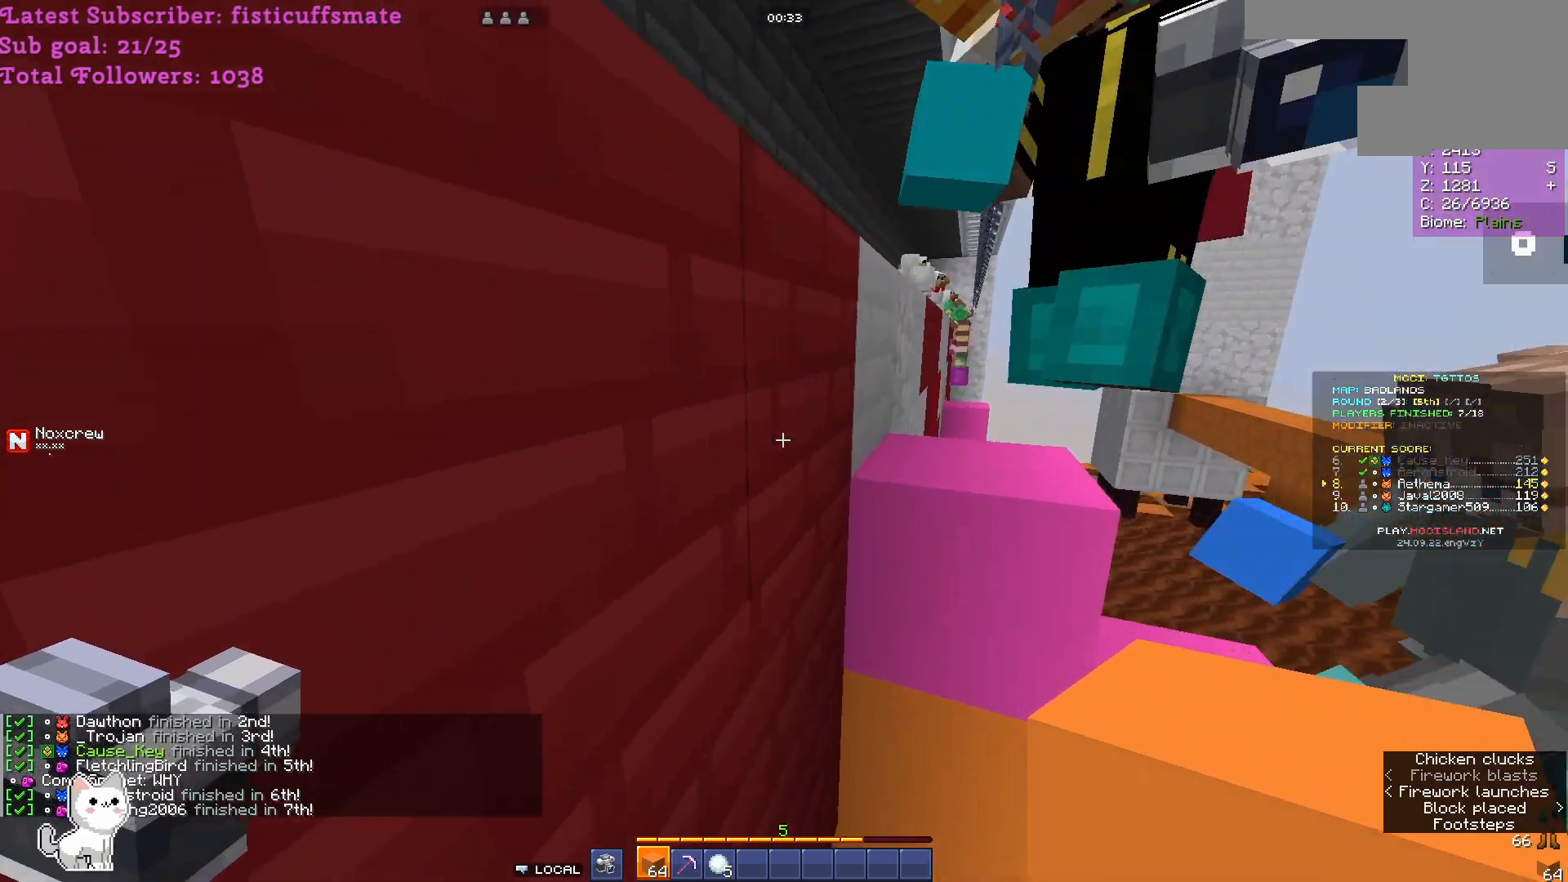
{"keys": [], "mouse": [], "events": []}
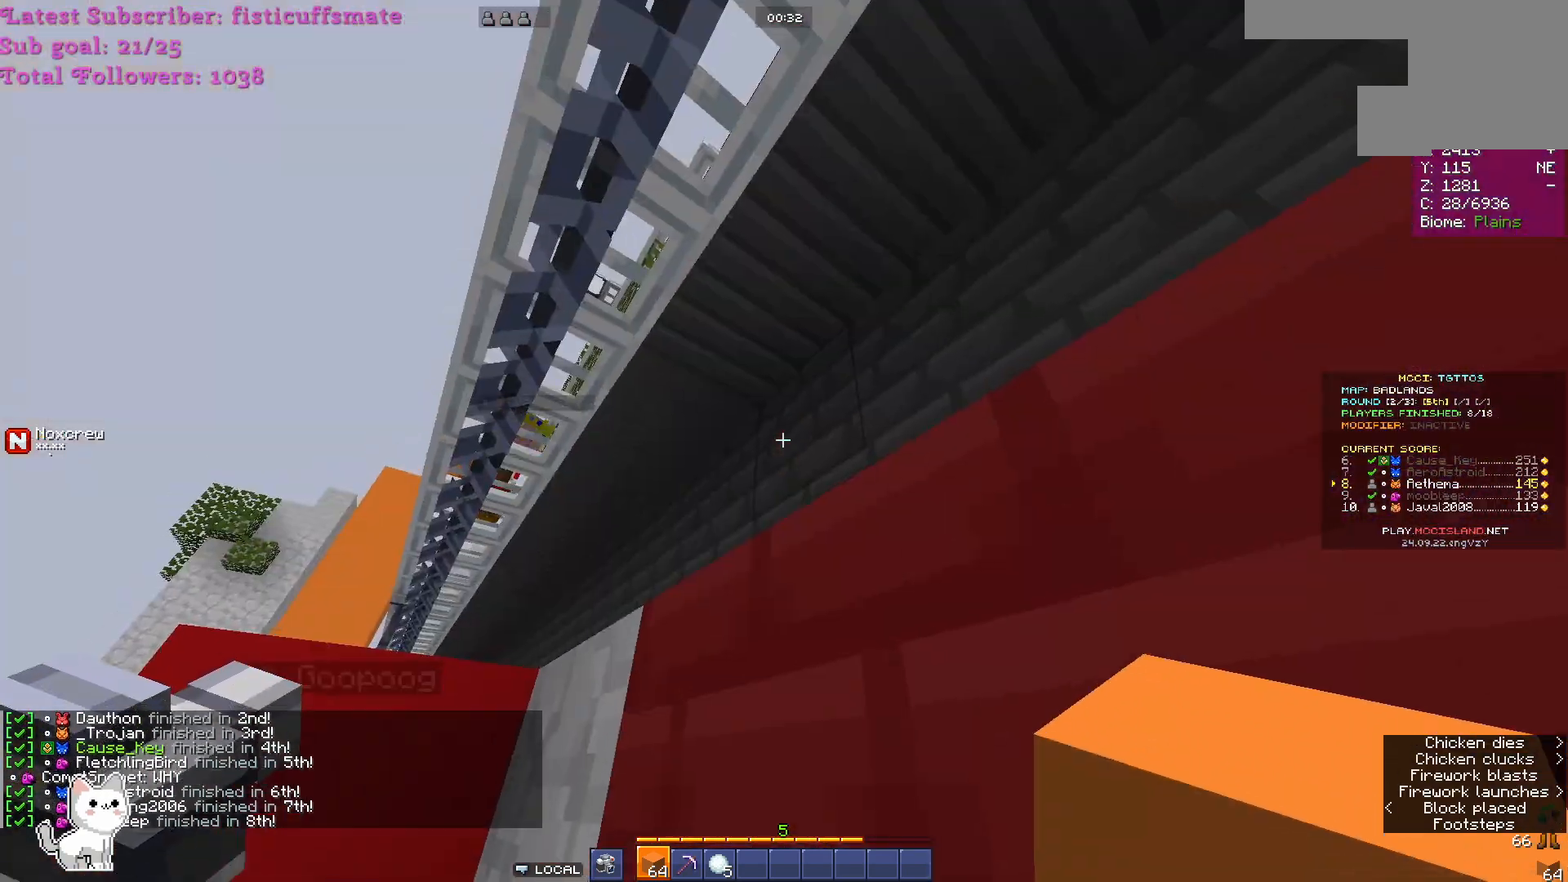
{"keys": ["a"], "mouse": [], "events": [[500, "a", "down"]]}
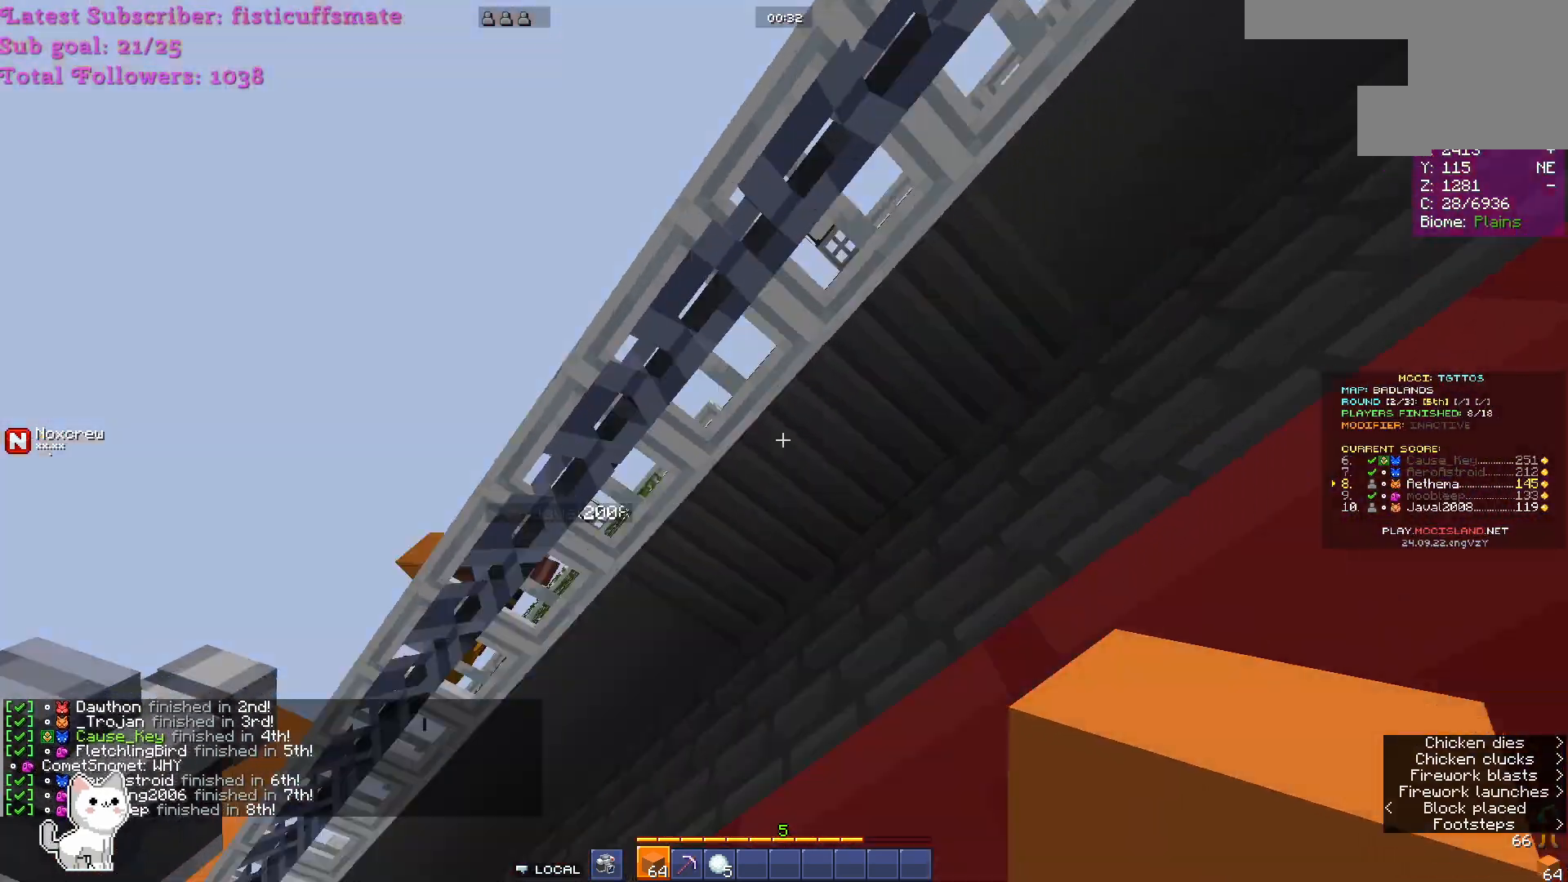
{"keys": ["a", "d", "s"], "mouse": [], "events": [[67, "a", "up"], [200, "s", "down"], [300, "a", "down"], [433, "d", "down"]]}
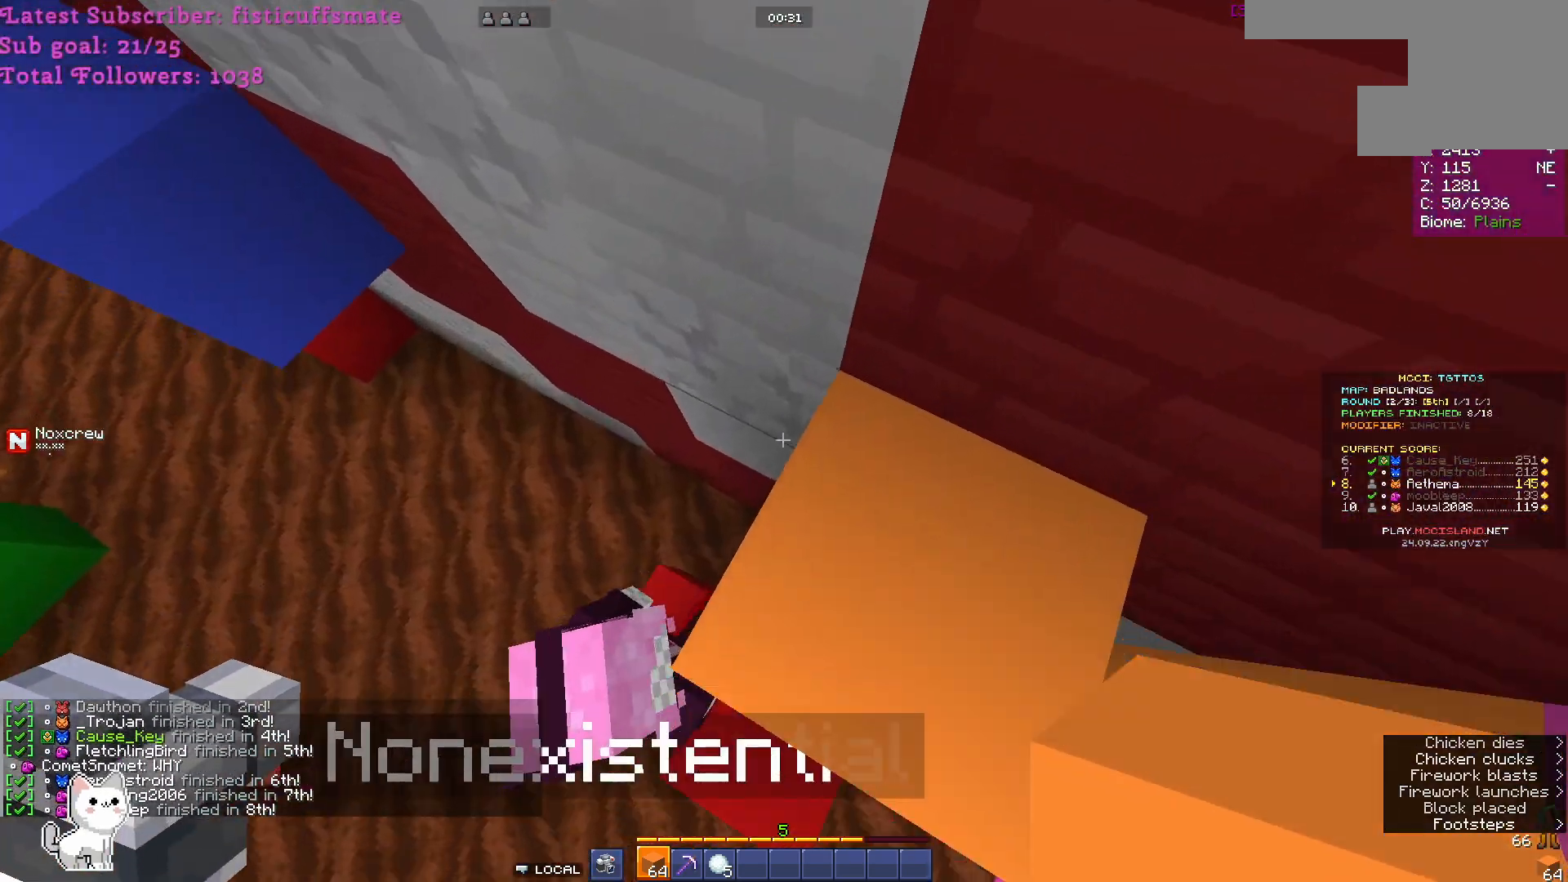
{"keys": [], "mouse": [], "events": [[233, "d", "up"], [367, "a", "up"], [367, "mouse_right", "down"], [467, "s", "up"], [500, "mouse_right", "up"]]}
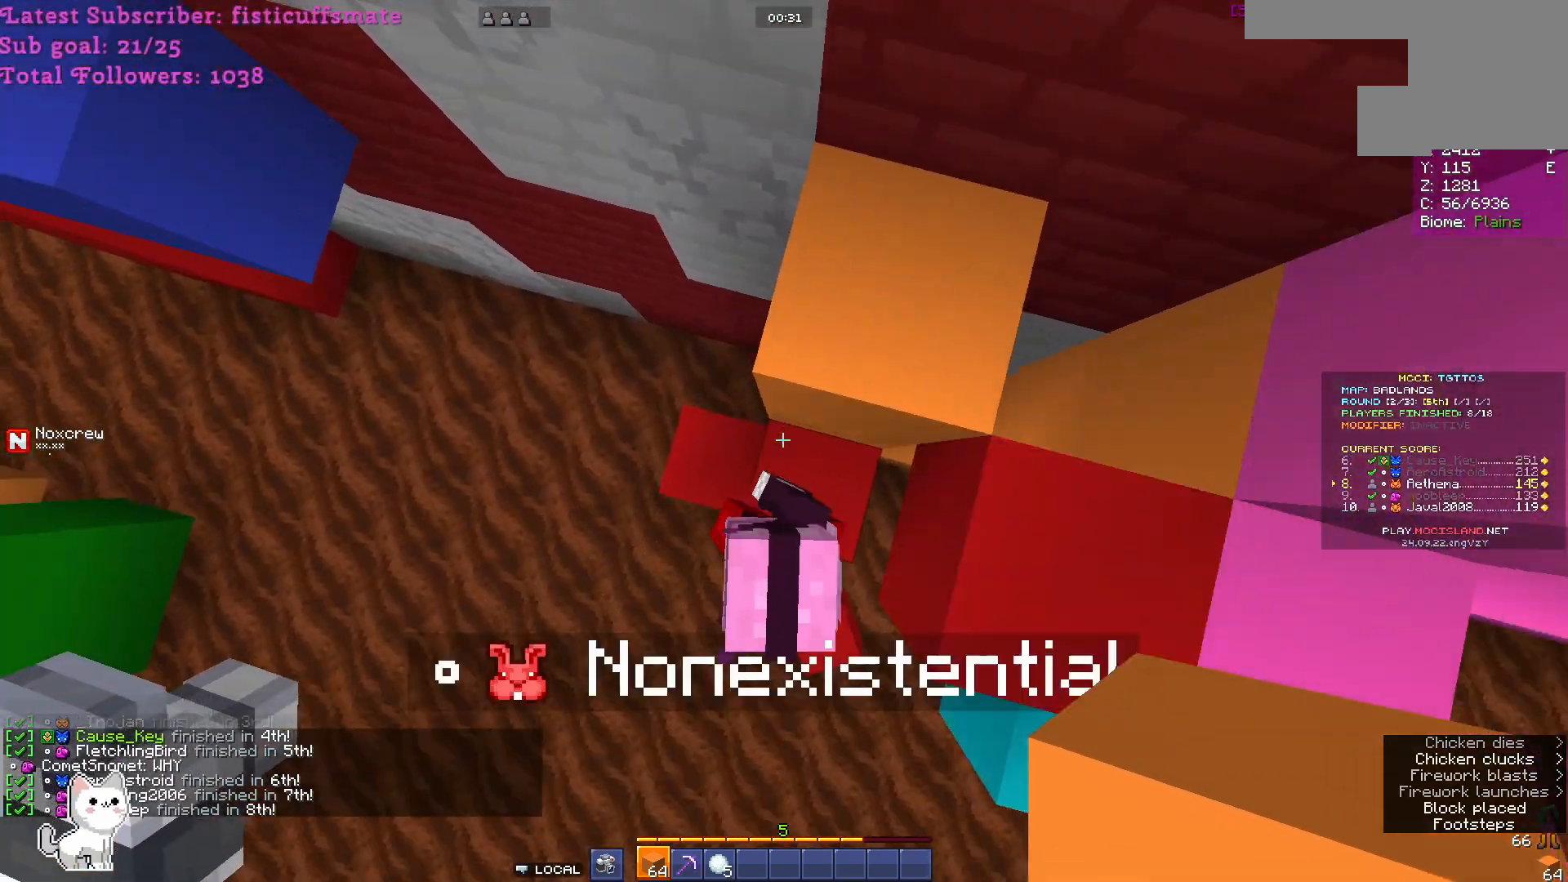
{"keys": ["d", "w"], "mouse": ["right"], "events": [[67, "mouse_right", "down"], [400, "d", "down"], [500, "w", "down"]]}
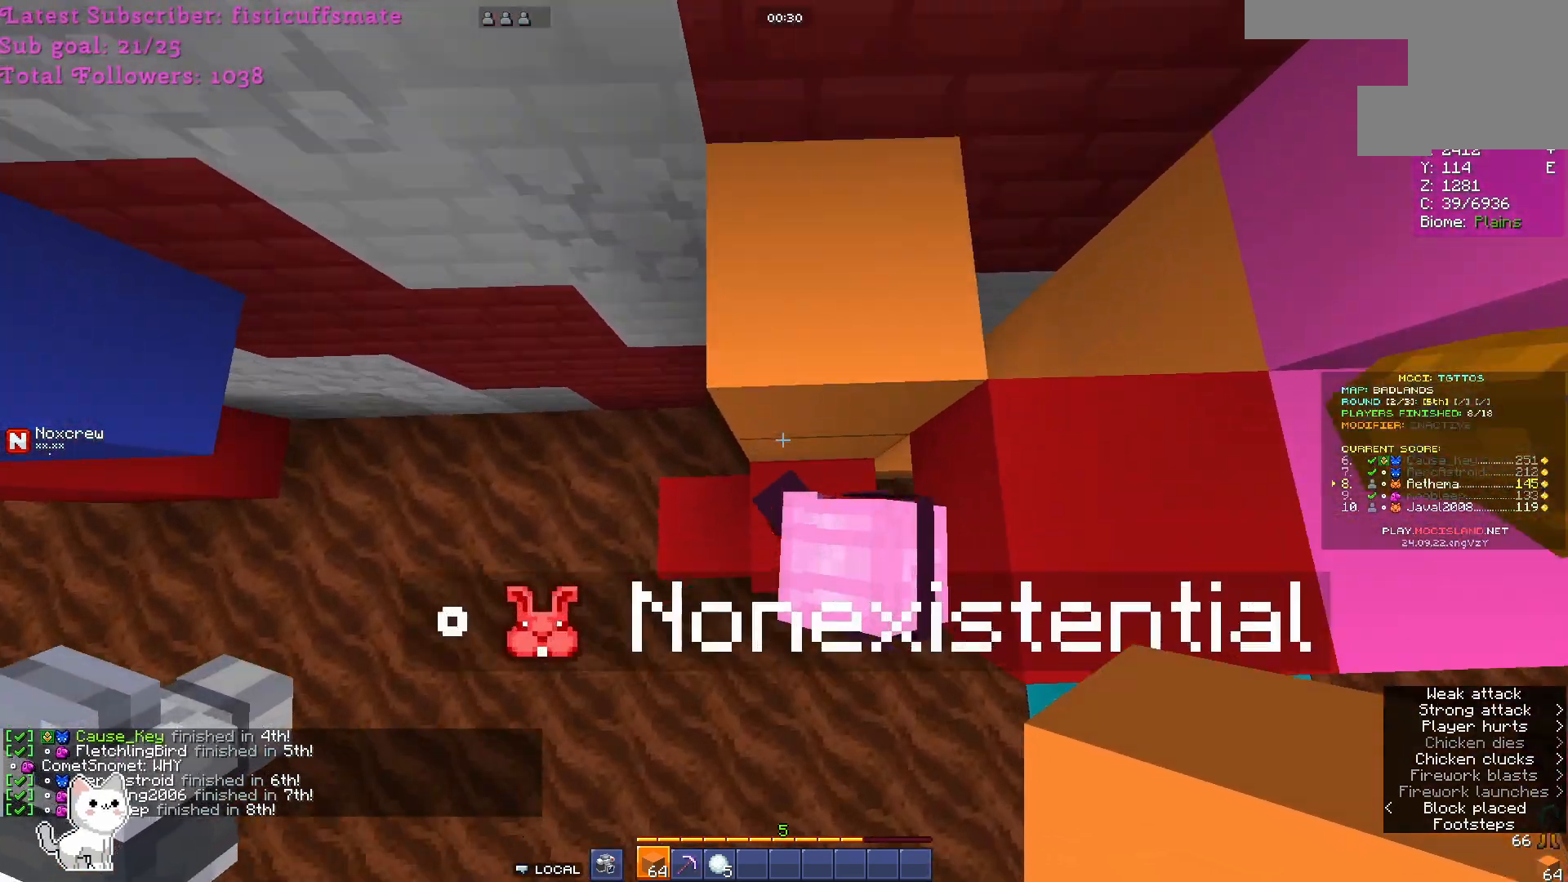
{"keys": ["w"], "mouse": ["right"], "events": [[33, "d", "up"], [200, "a", "down"], [300, "mouse_right", "up"], [367, "a", "up"], [467, "mouse_right", "down"]]}
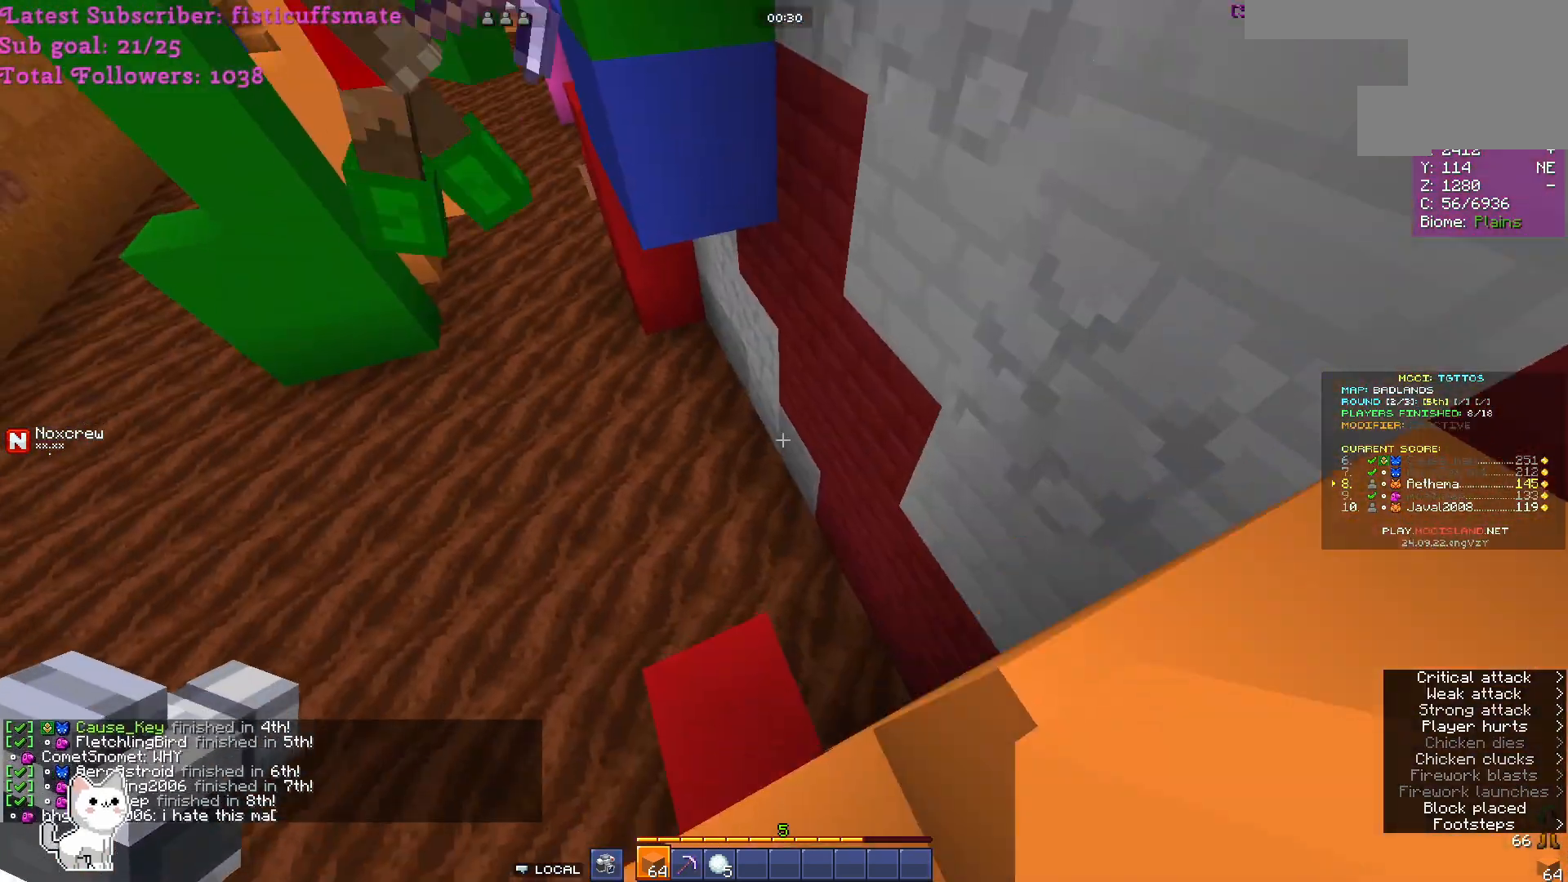
{"keys": ["a", "w"], "mouse": ["right"], "events": [[300, "a", "down"]]}
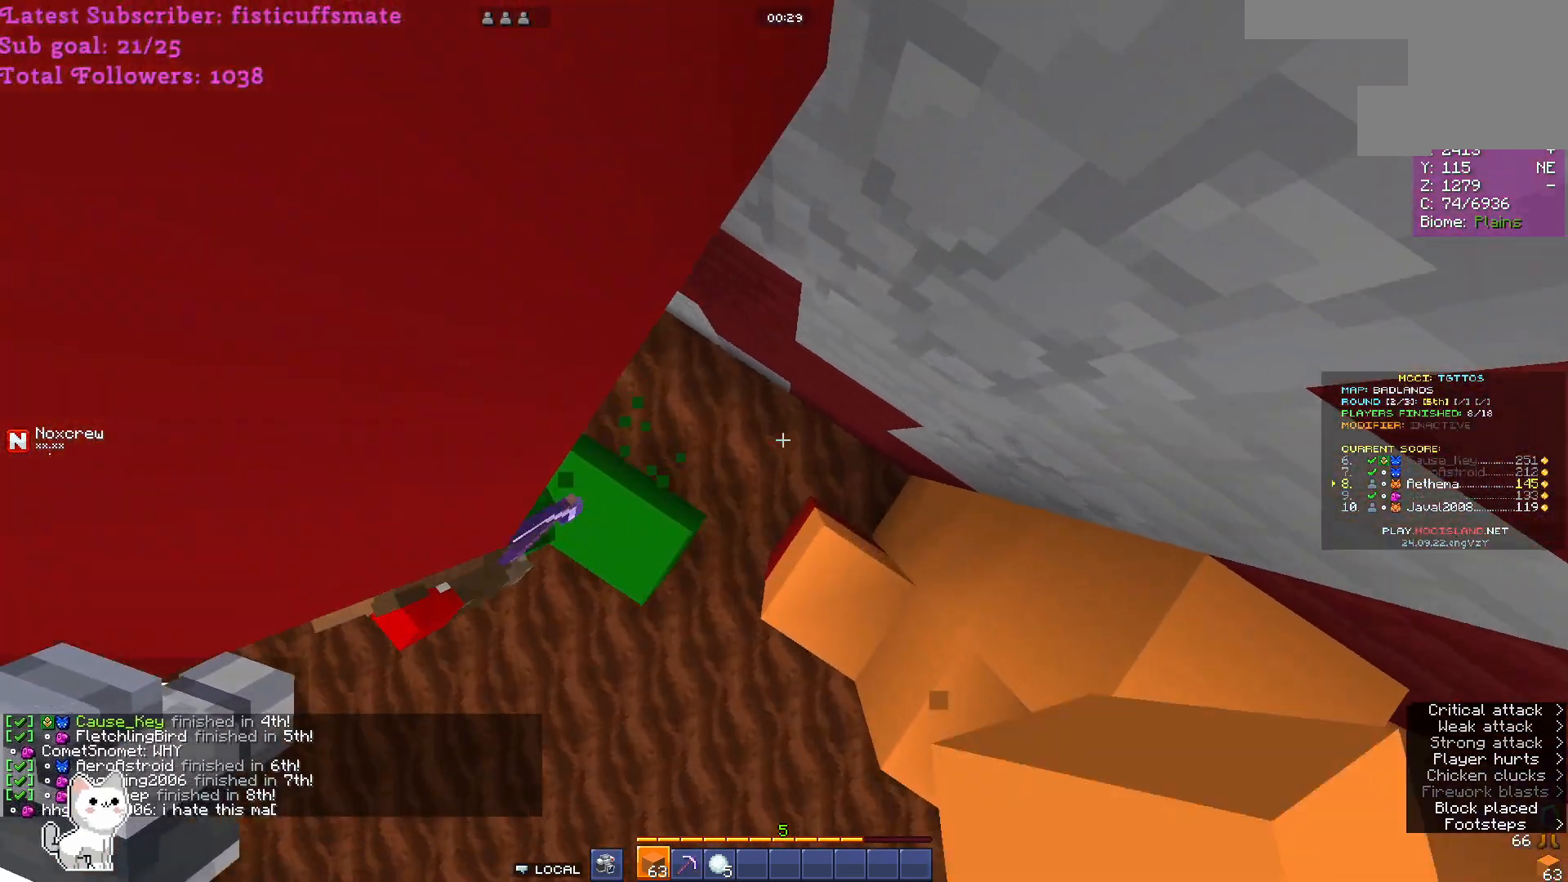
{"keys": ["d", "s"], "mouse": ["right"], "events": [[33, "w", "up"], [200, "s", "down"], [233, "a", "up"], [333, "a", "down"], [367, "a", "up"], [500, "d", "down"]]}
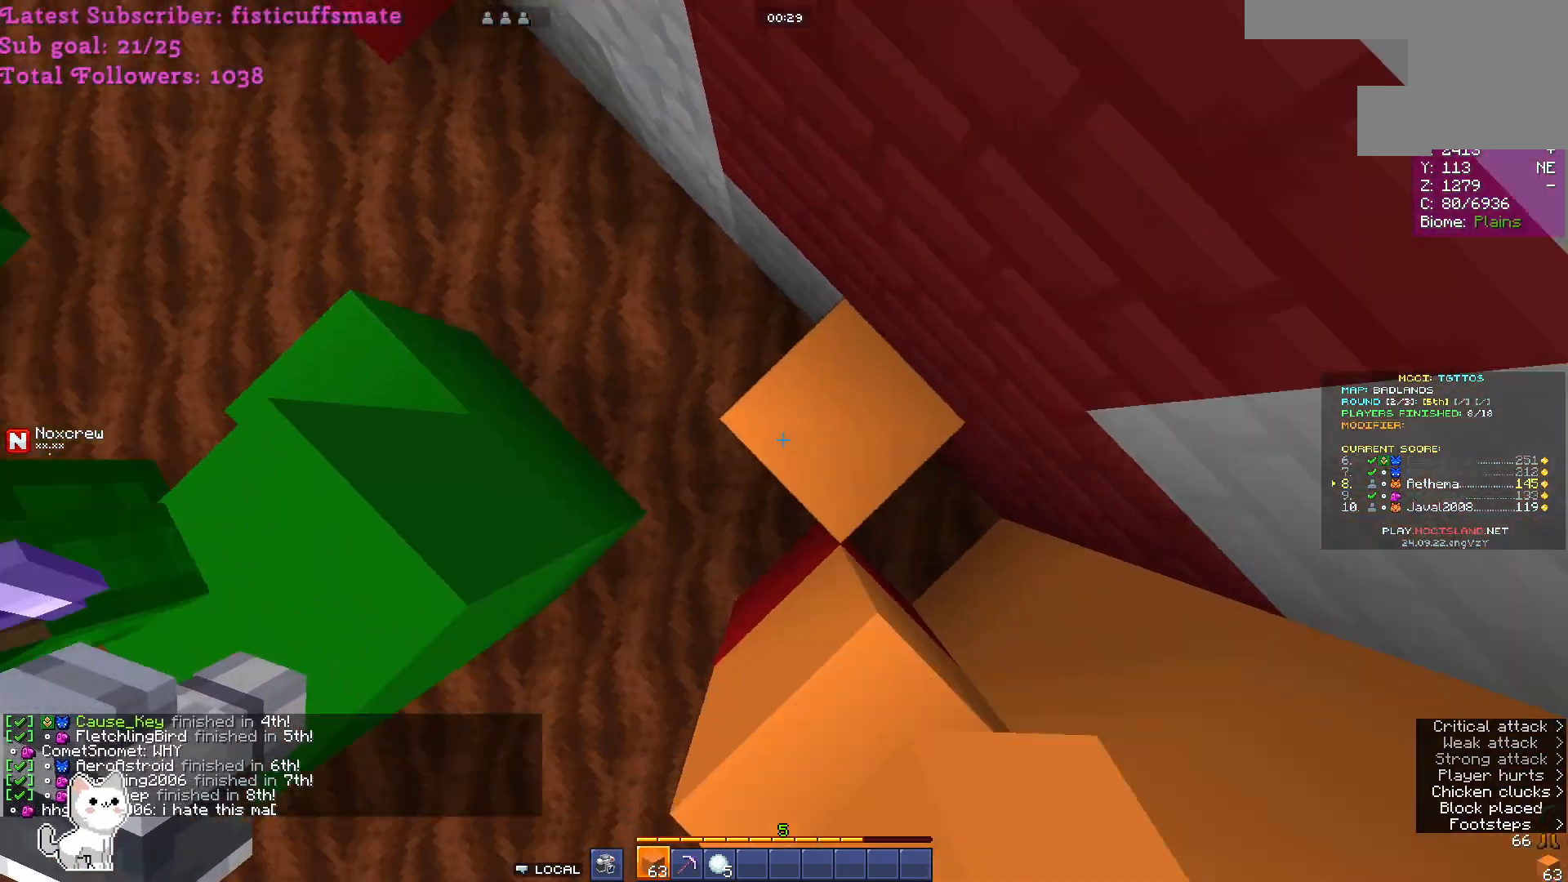
{"keys": [], "mouse": ["right"], "events": [[33, "d", "up"], [100, "a", "down"], [200, "s", "up"], [267, "a", "up"]]}
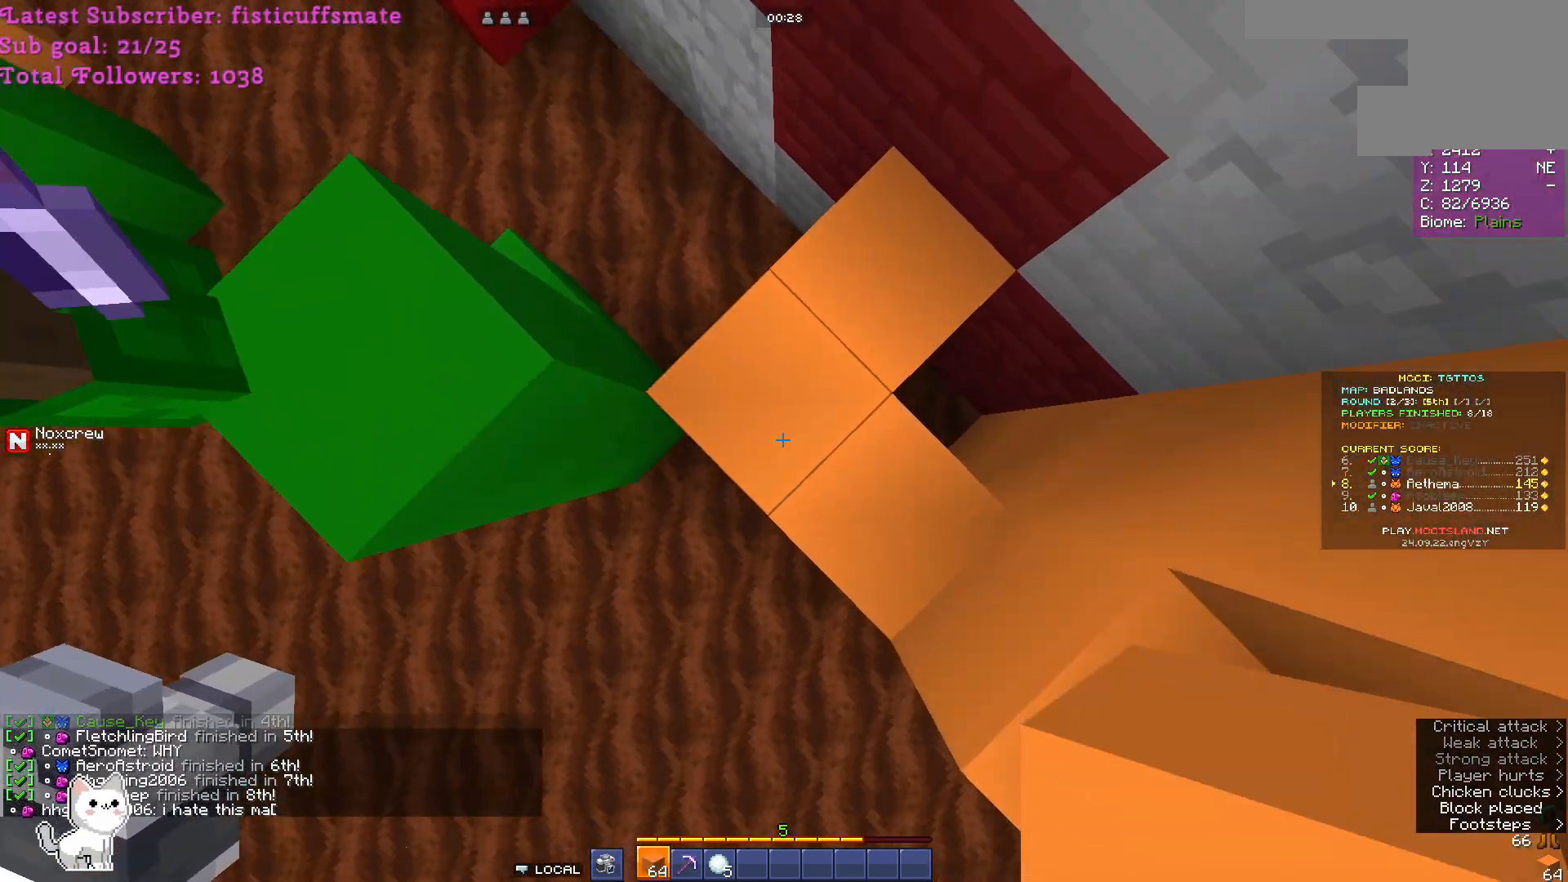
{"keys": [], "mouse": ["right"], "events": []}
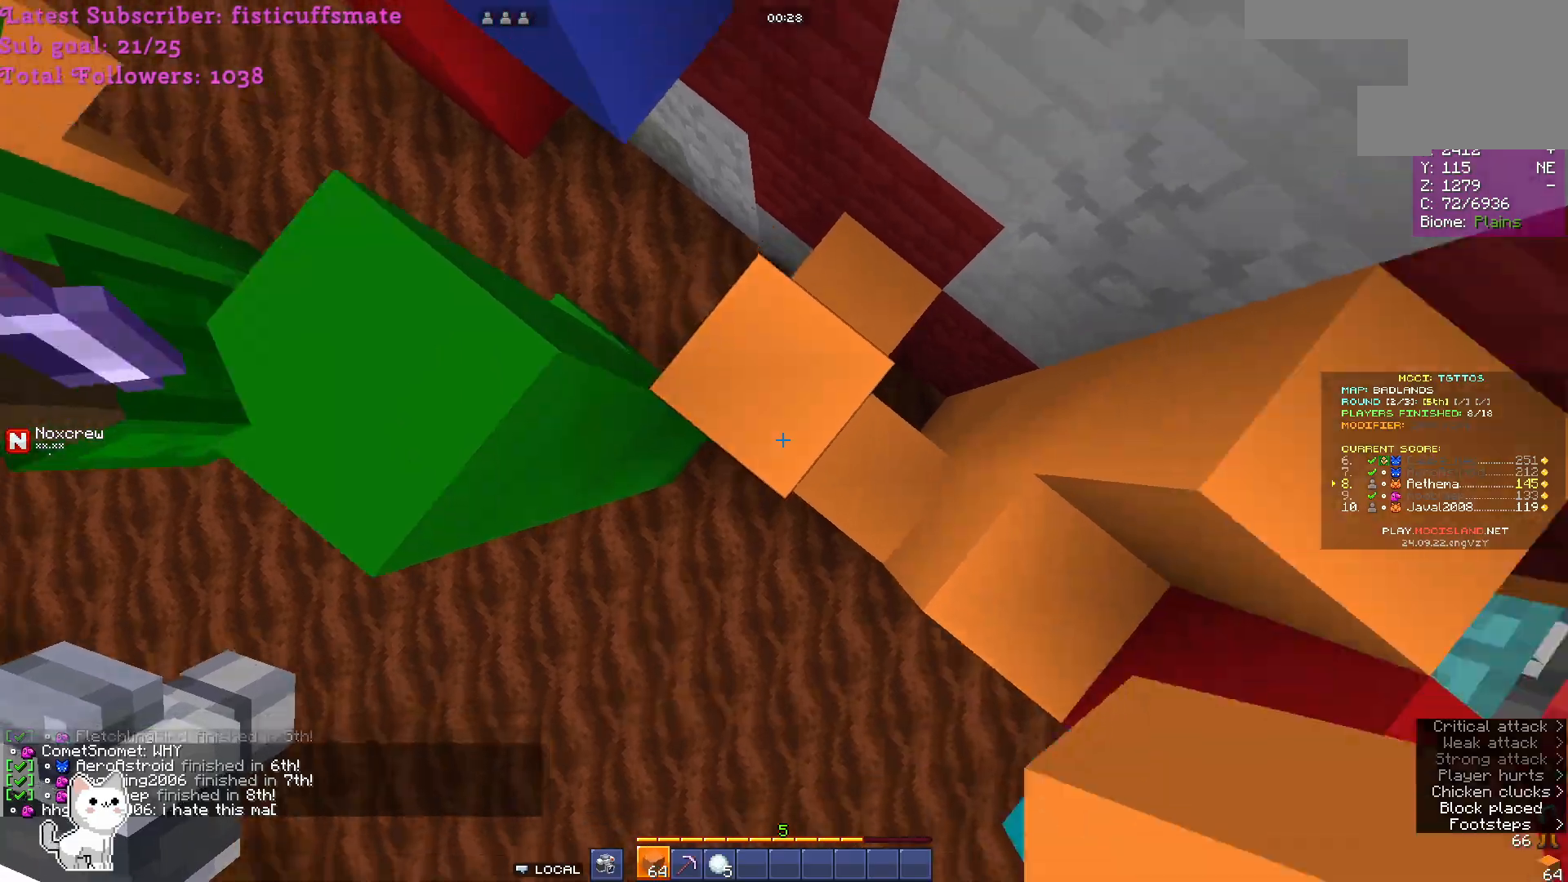
{"keys": [], "mouse": ["right"], "events": []}
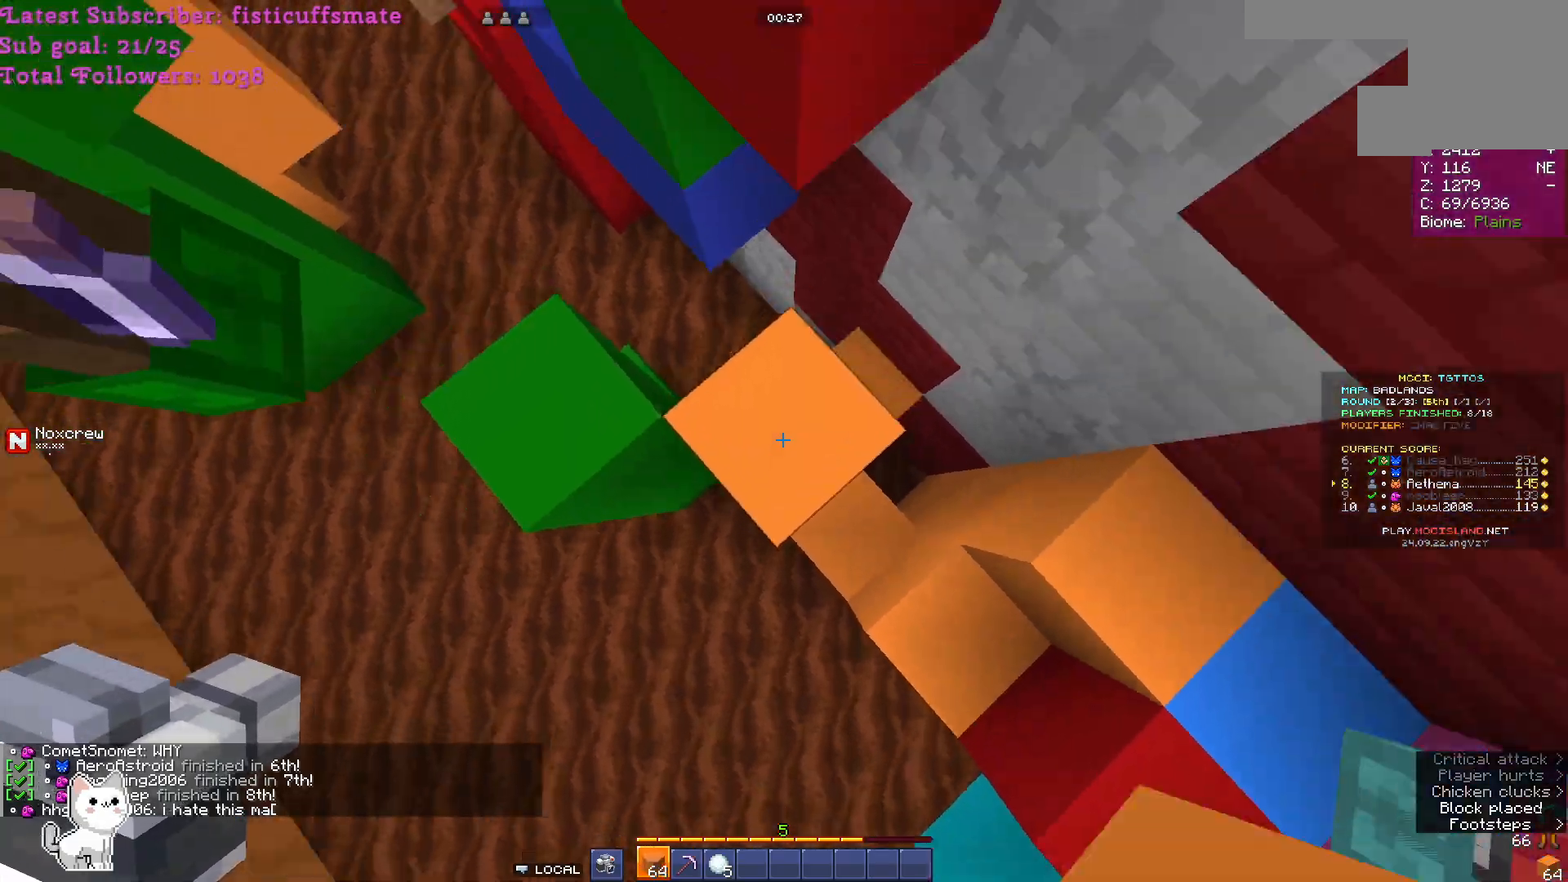
{"keys": [], "mouse": ["right"], "events": [[333, "mouse_right", "up"], [400, "mouse_right", "down"]]}
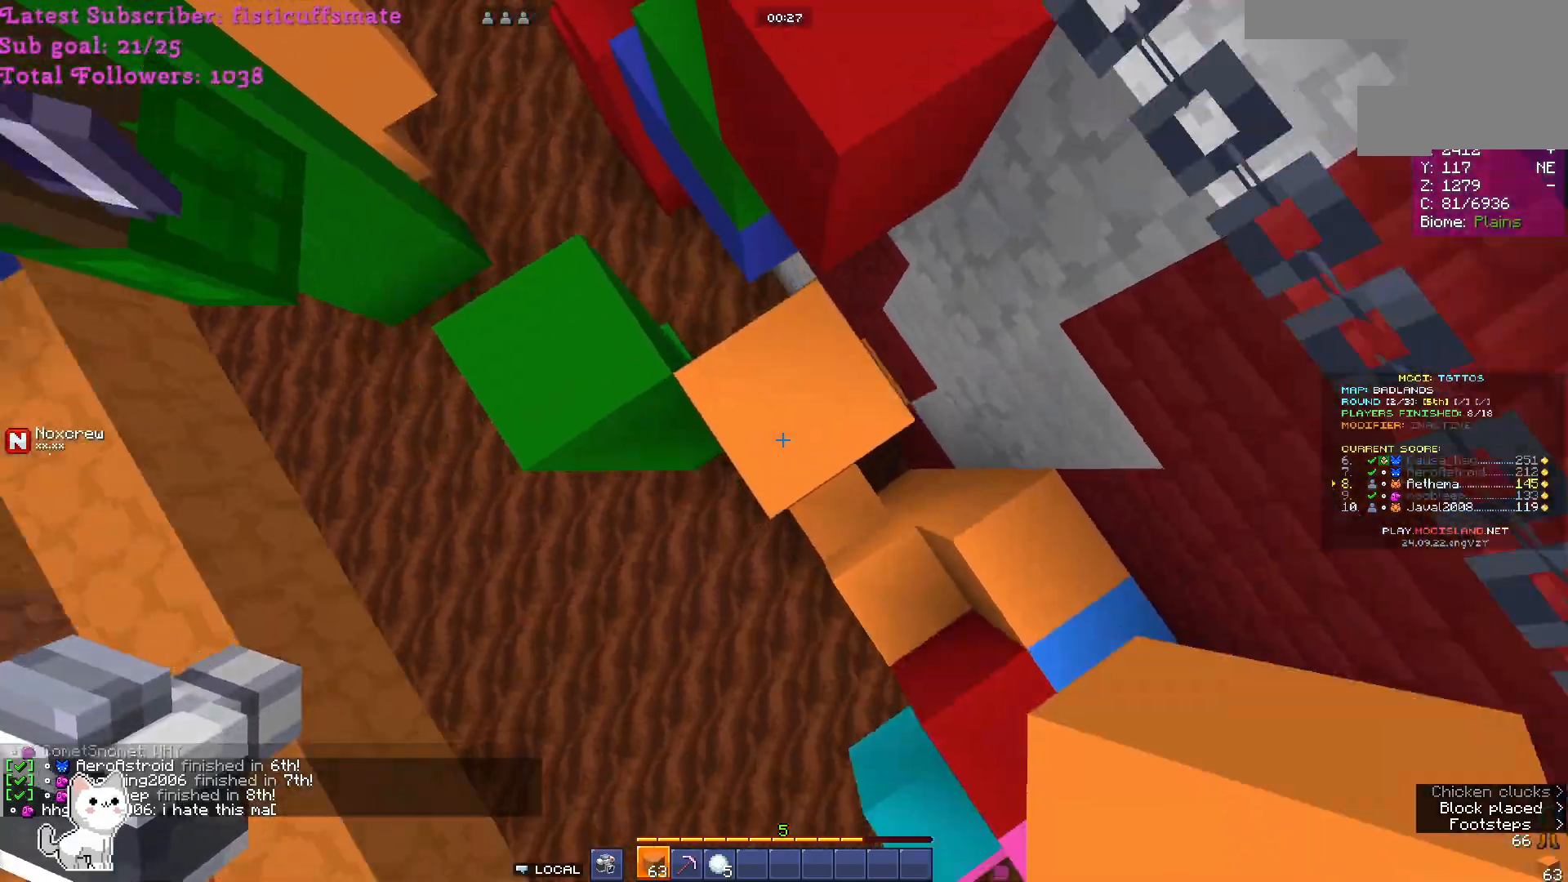
{"keys": [], "mouse": [], "events": [[200, "mouse_right", "up"]]}
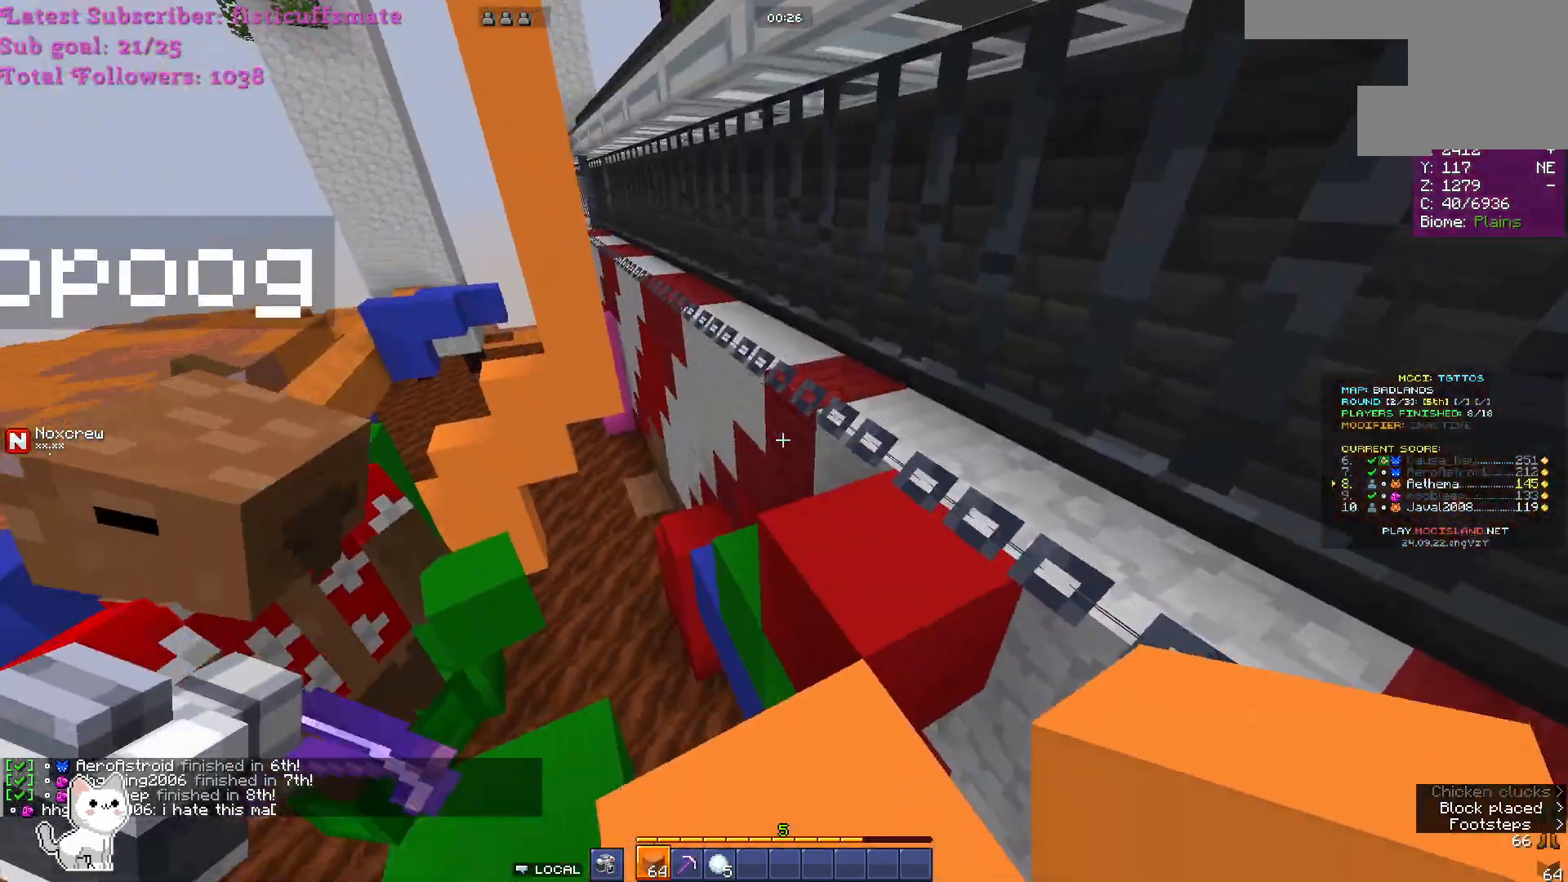
{"keys": [], "mouse": [], "events": [[33, "w", "down"], [300, "w", "up"]]}
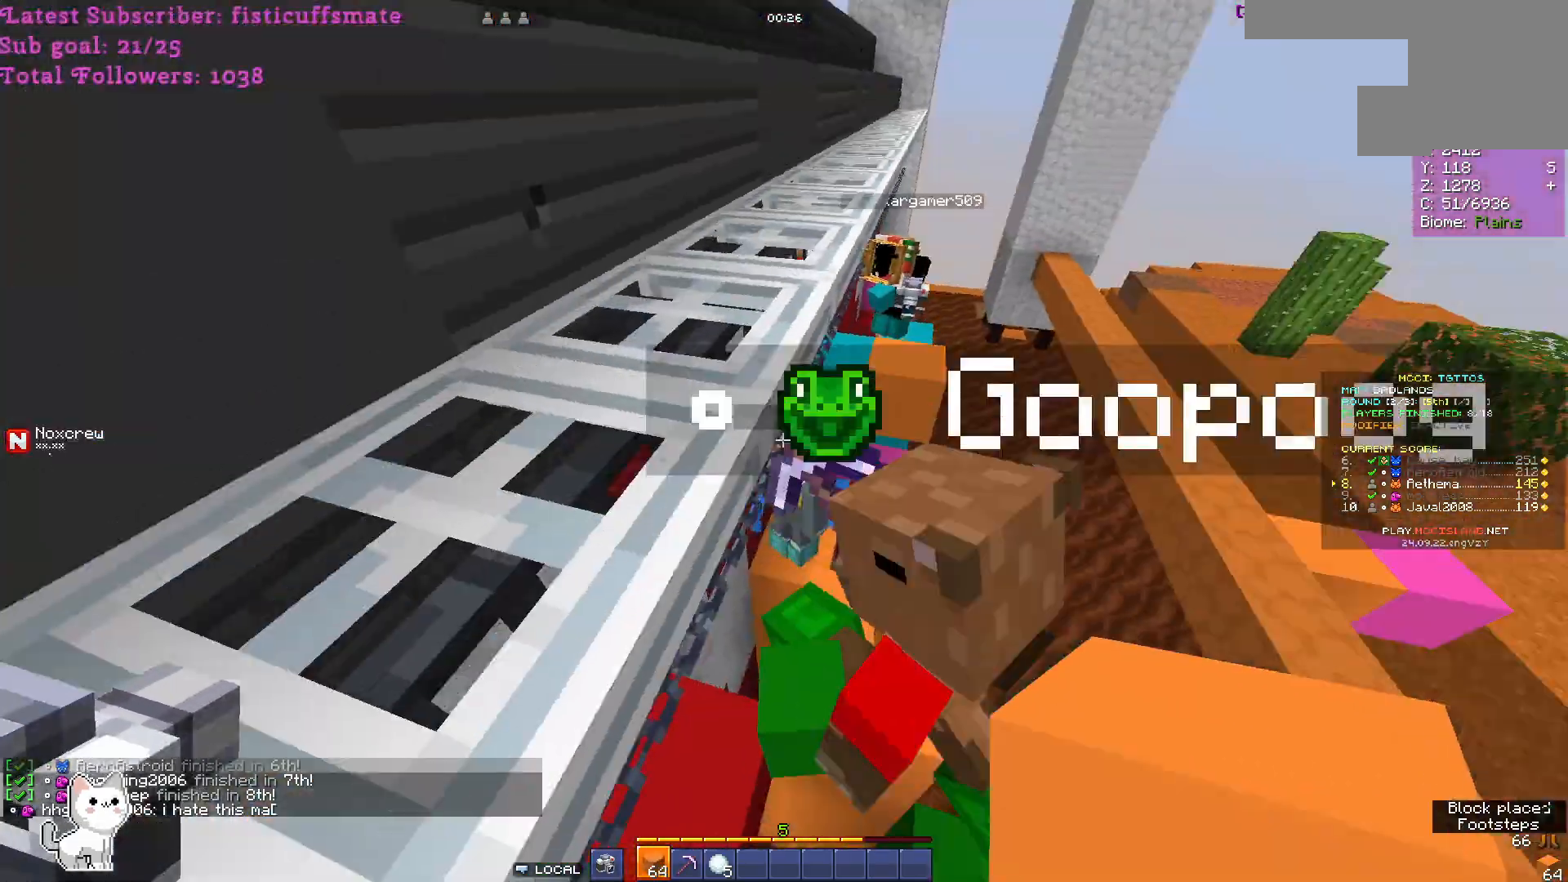
{"keys": [], "mouse": [], "events": [[200, "w", "down"], [467, "w", "up"]]}
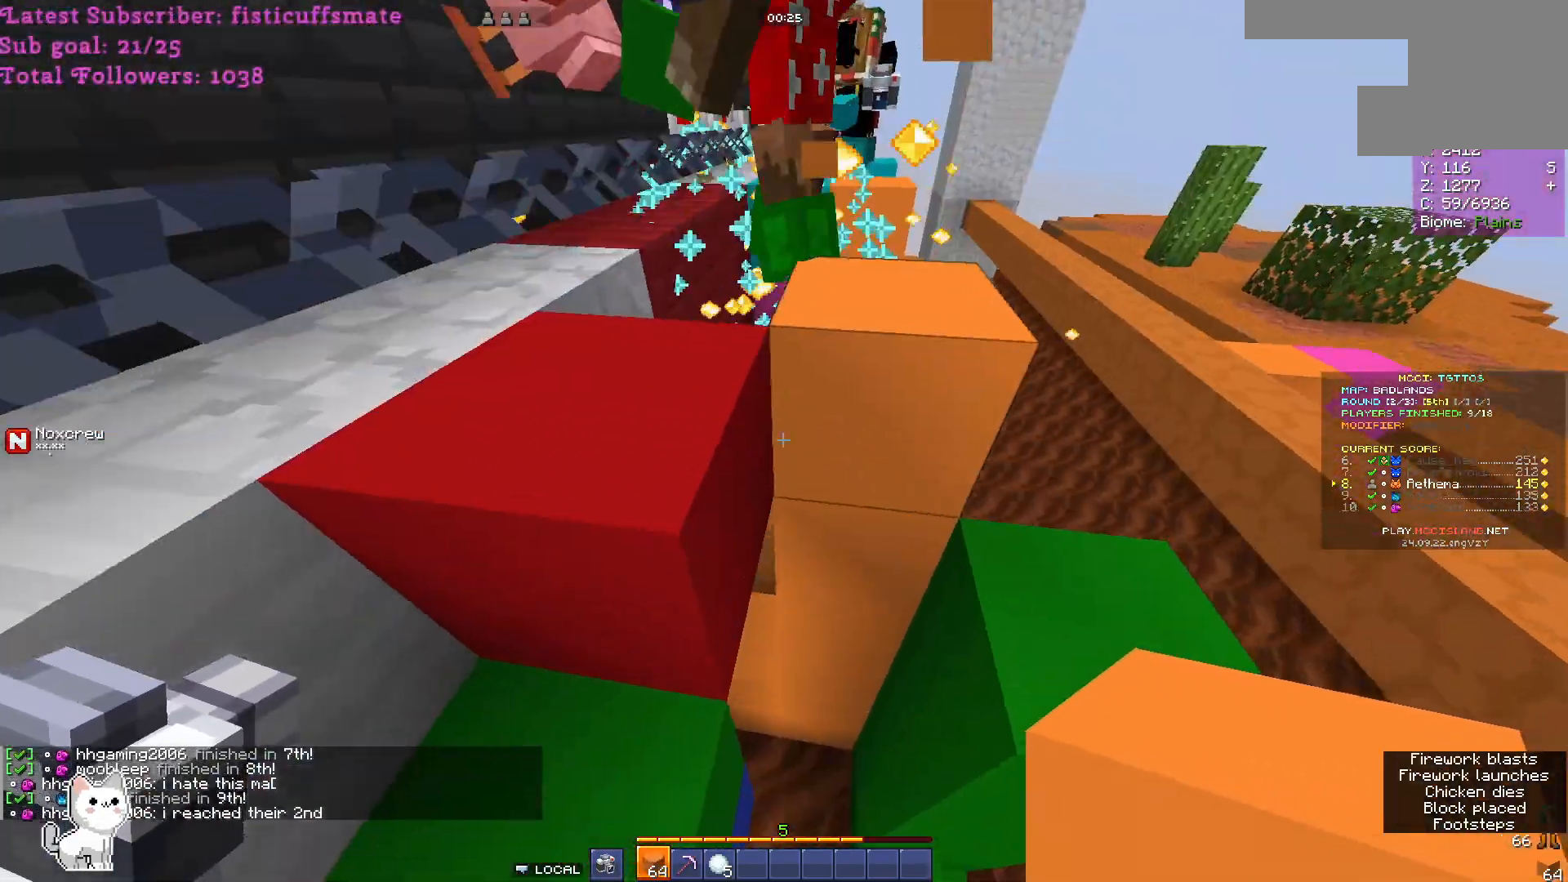
{"keys": [], "mouse": [], "events": []}
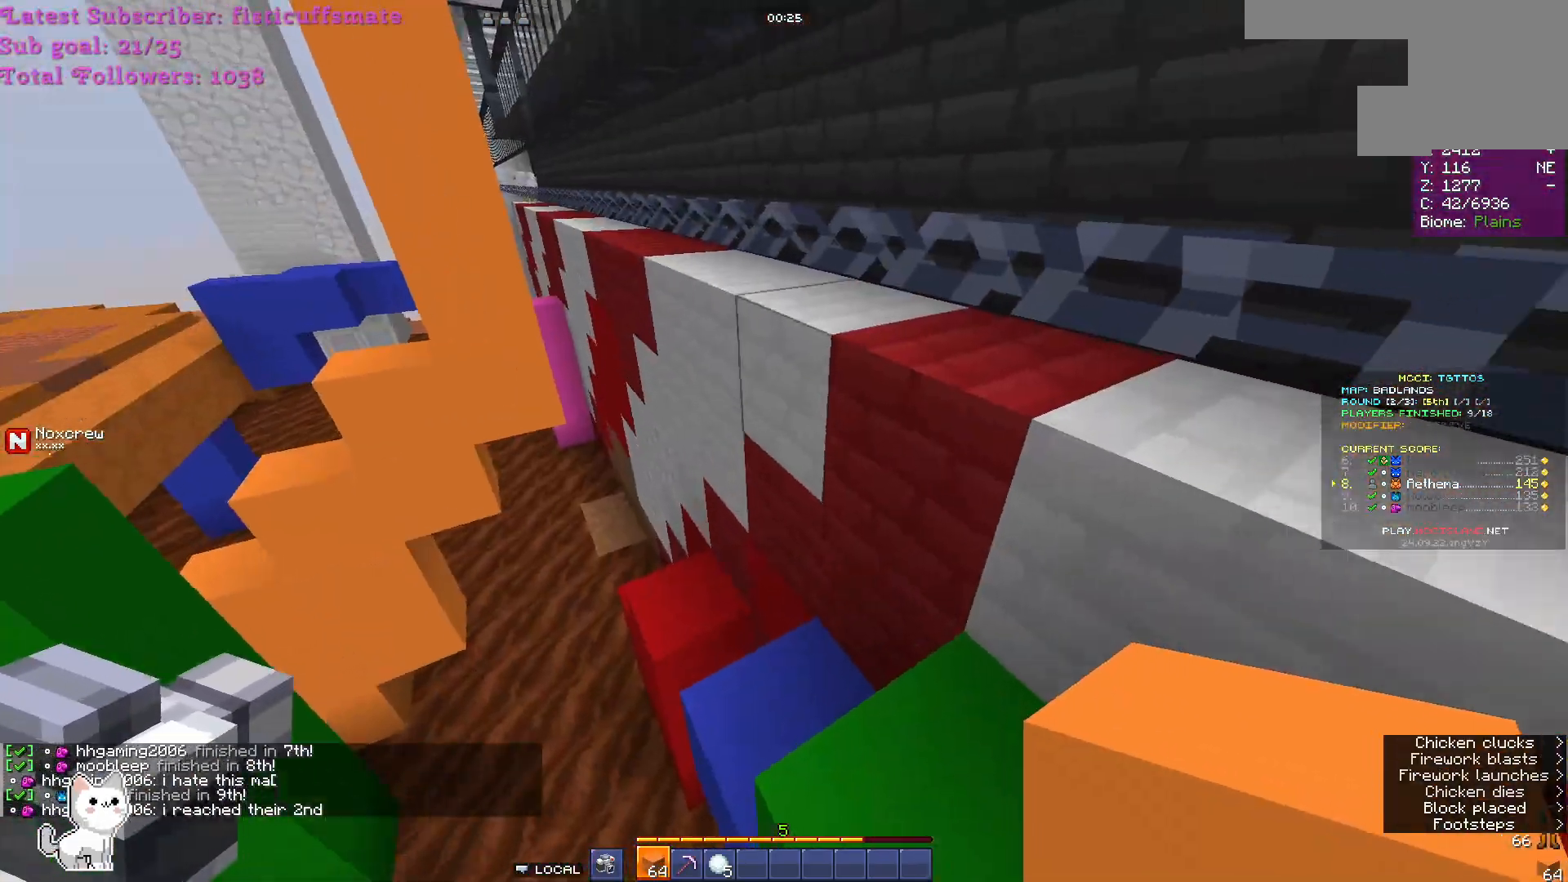
{"keys": ["w"], "mouse": [], "events": [[500, "w", "down"]]}
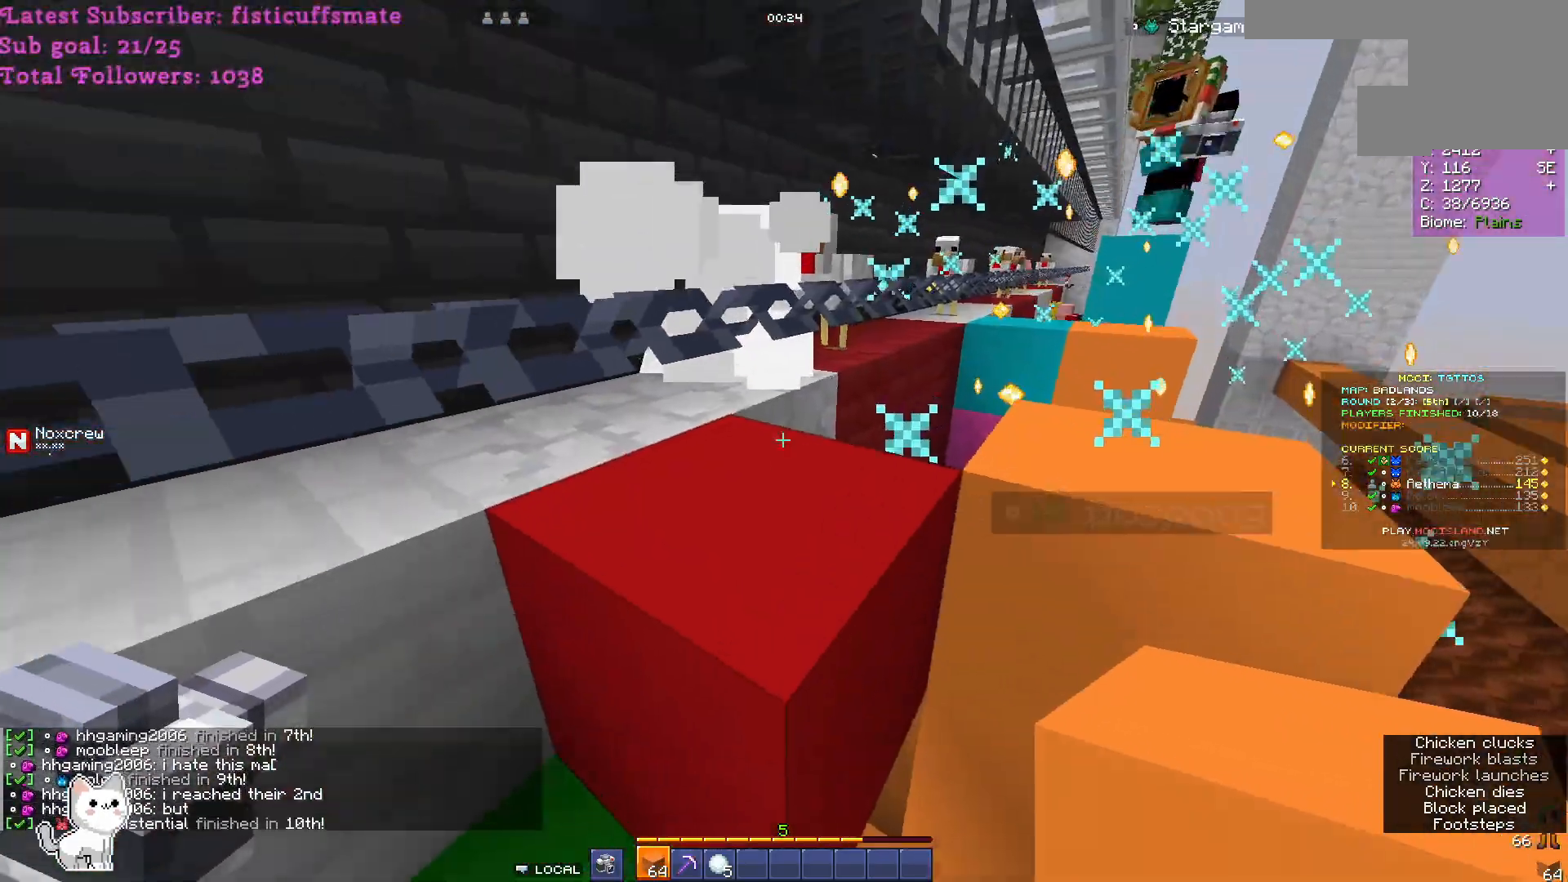
{"keys": ["w"], "mouse": [], "events": [[267, "d", "down"], [300, "mouse_left", "down"], [400, "d", "up"], [467, "mouse_left", "up"]]}
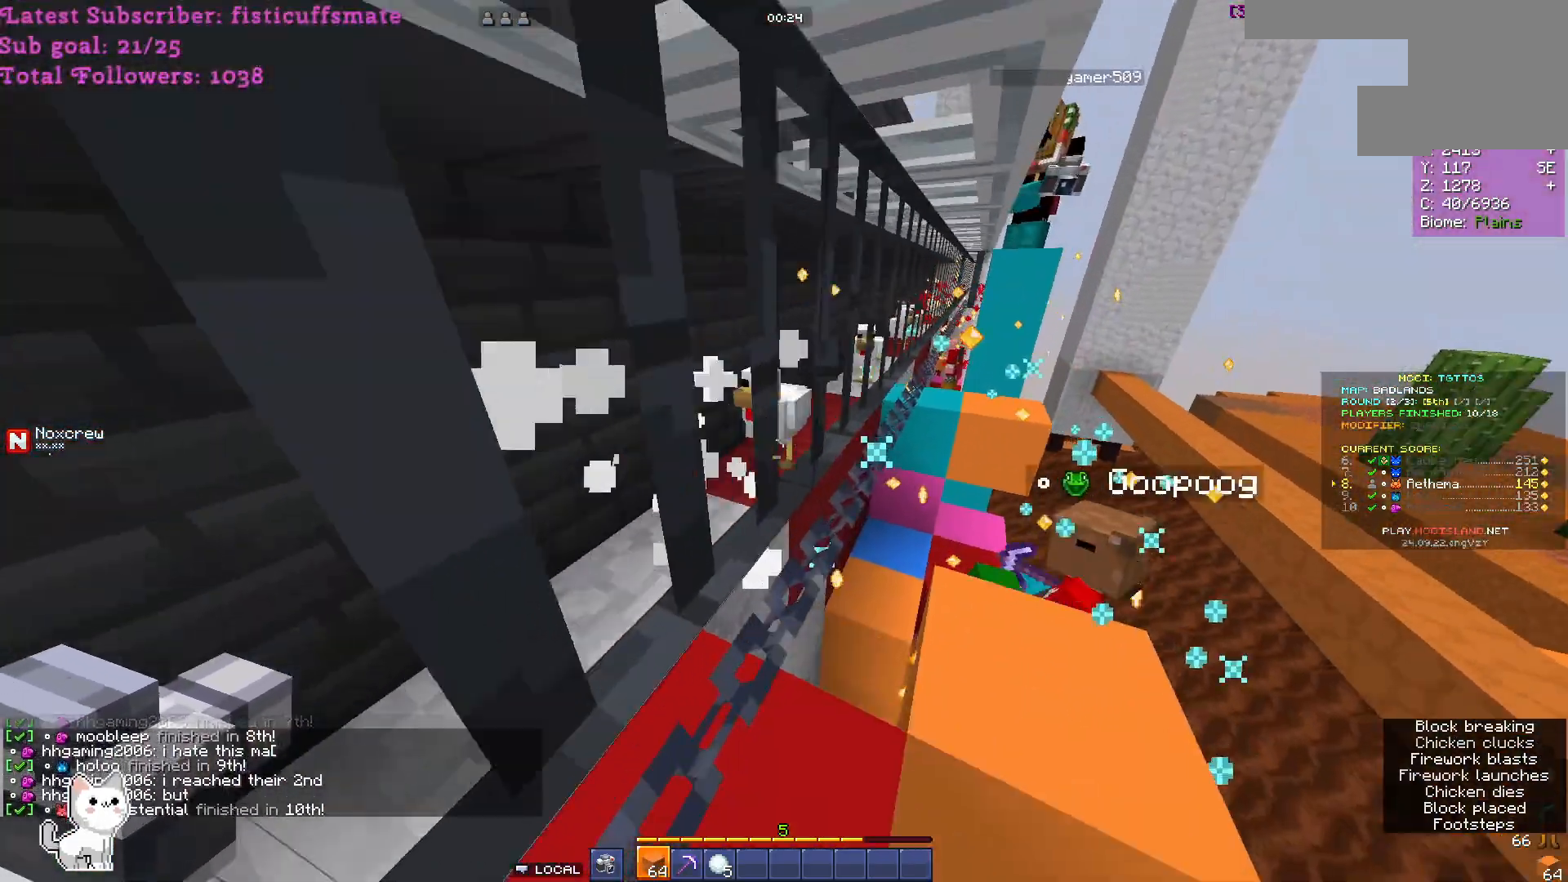
{"keys": ["w"], "mouse": [], "events": [[33, "mouse_left", "down"], [167, "w", "up"], [233, "d", "down"], [267, "mouse_left", "up"], [400, "d", "up"], [400, "mouse_left", "down"], [467, "w", "down"], [500, "mouse_left", "up"]]}
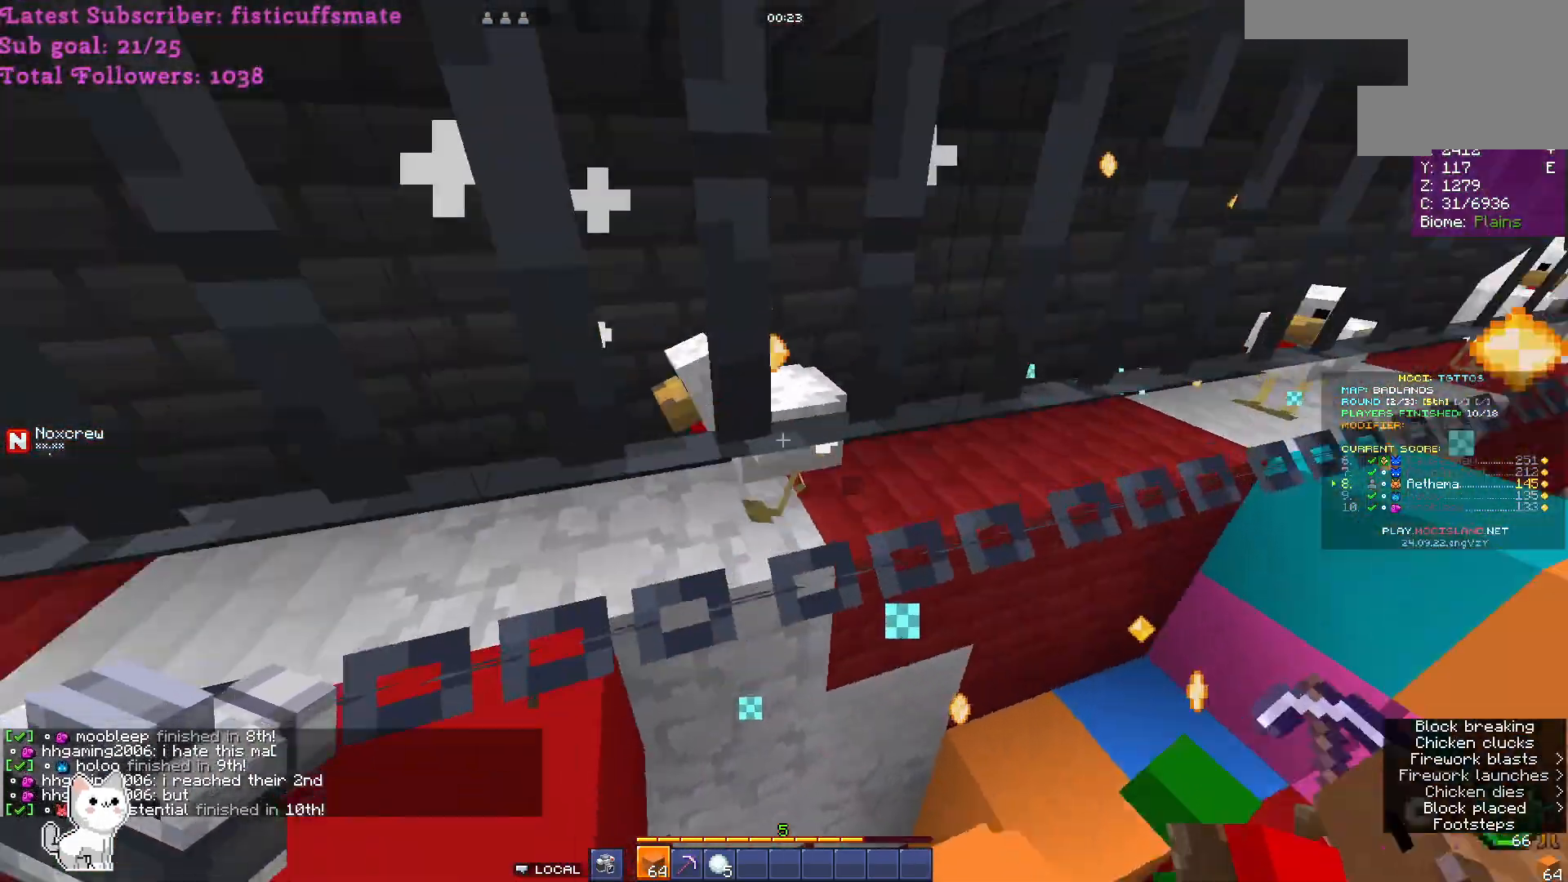
{"keys": ["a"], "mouse": ["left"], "events": [[33, "w", "up"], [100, "d", "down"], [100, "mouse_left", "down"], [167, "d", "up"], [233, "mouse_left", "up"], [467, "a", "down"], [467, "mouse_left", "down"]]}
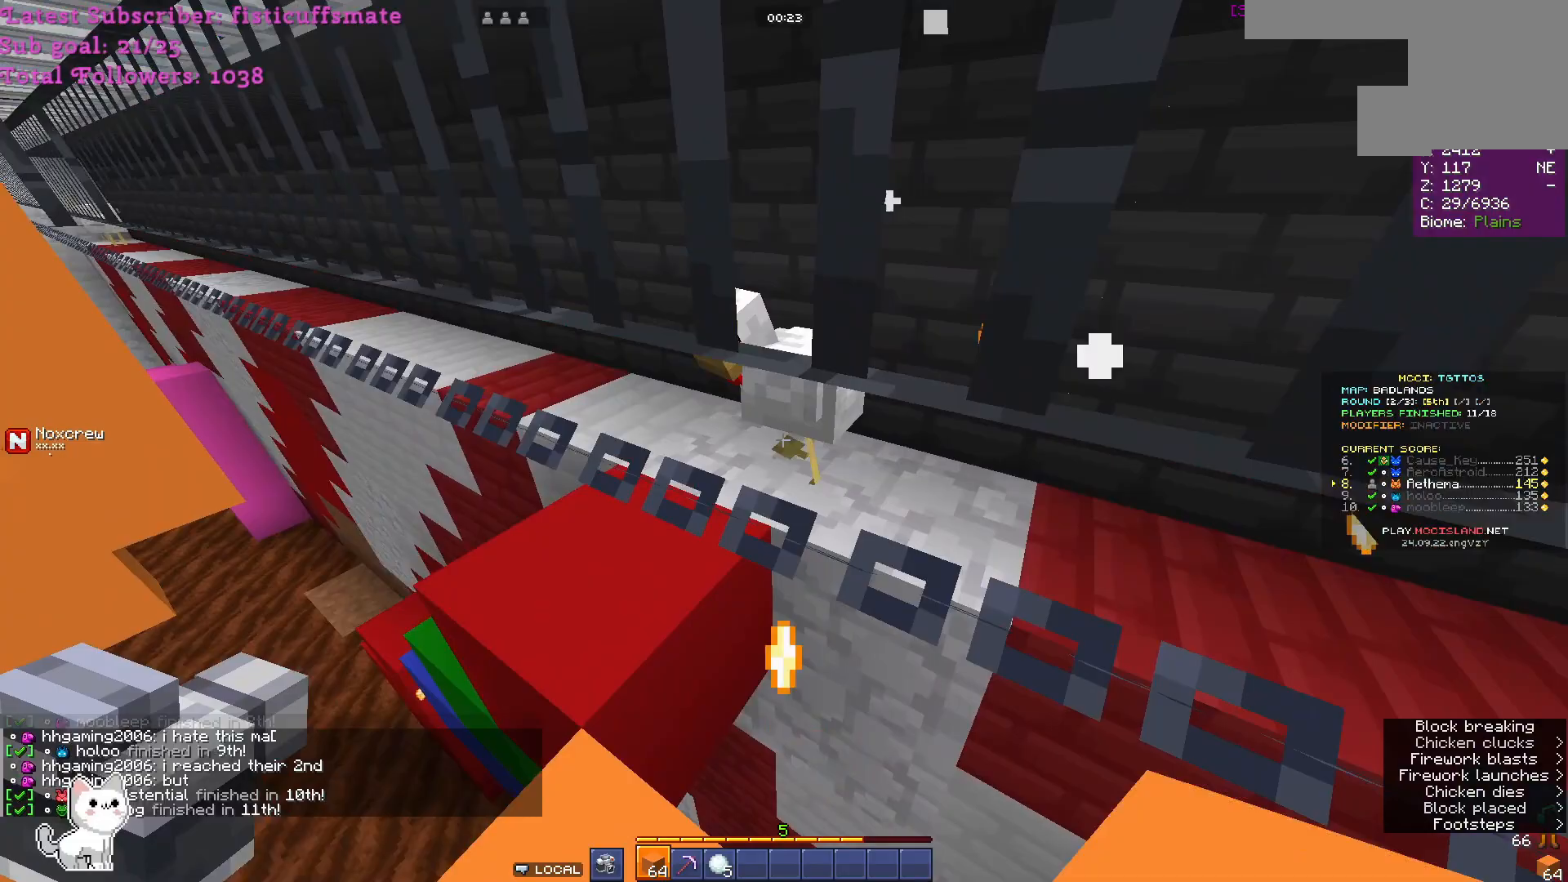
{"keys": [], "mouse": [], "events": [[67, "s", "down"], [100, "mouse_left", "up"], [200, "a", "up"], [200, "mouse_left", "down"], [267, "mouse_left", "up"], [400, "s", "up"]]}
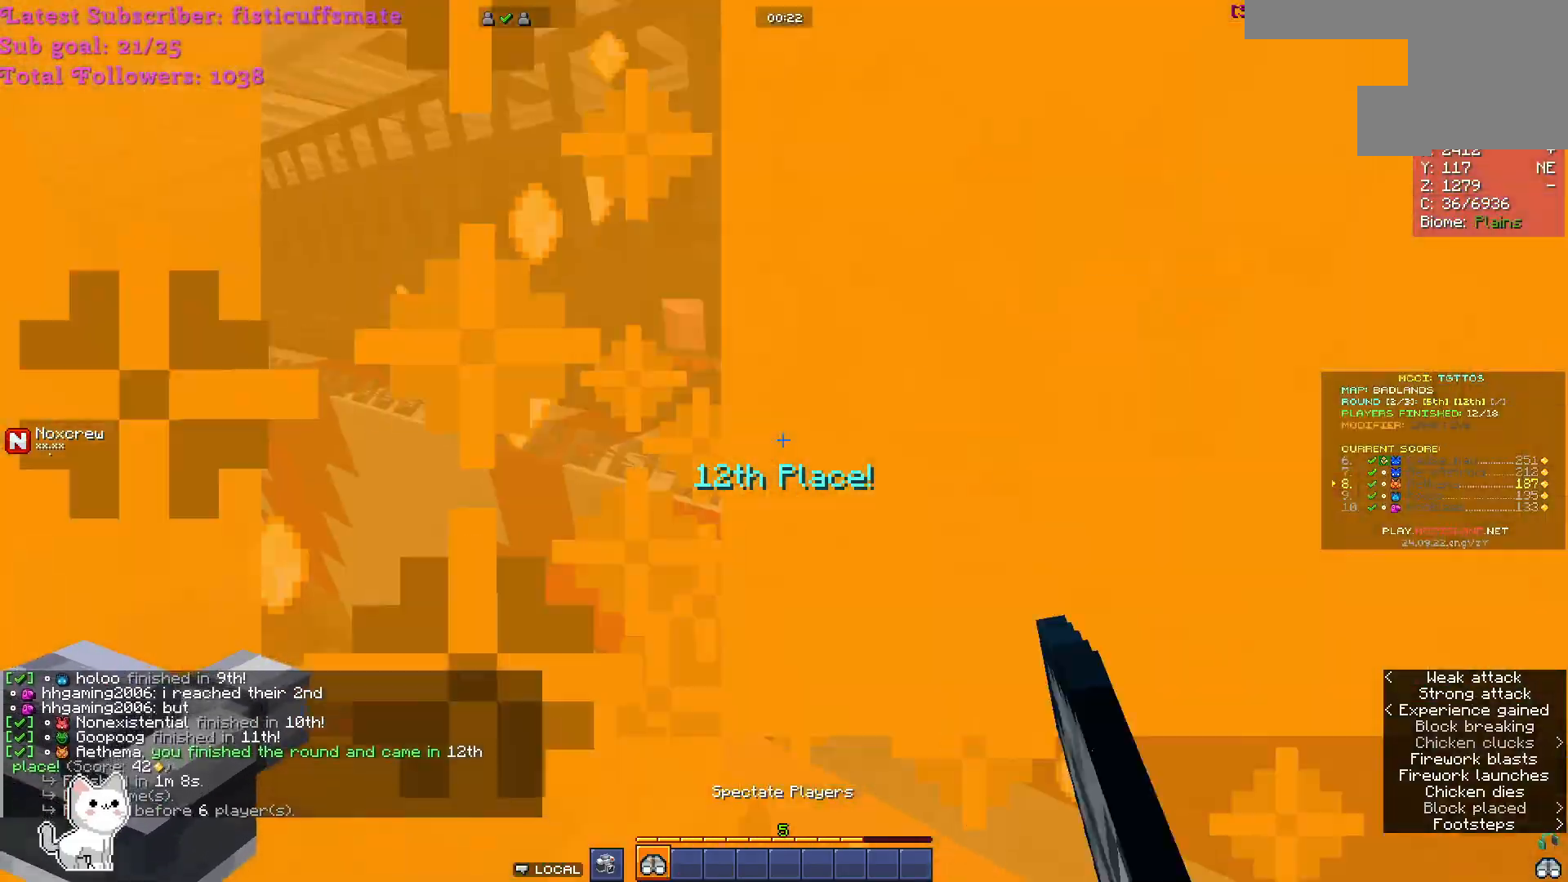
{"keys": ["w"], "mouse": [], "events": [[400, "w", "down"]]}
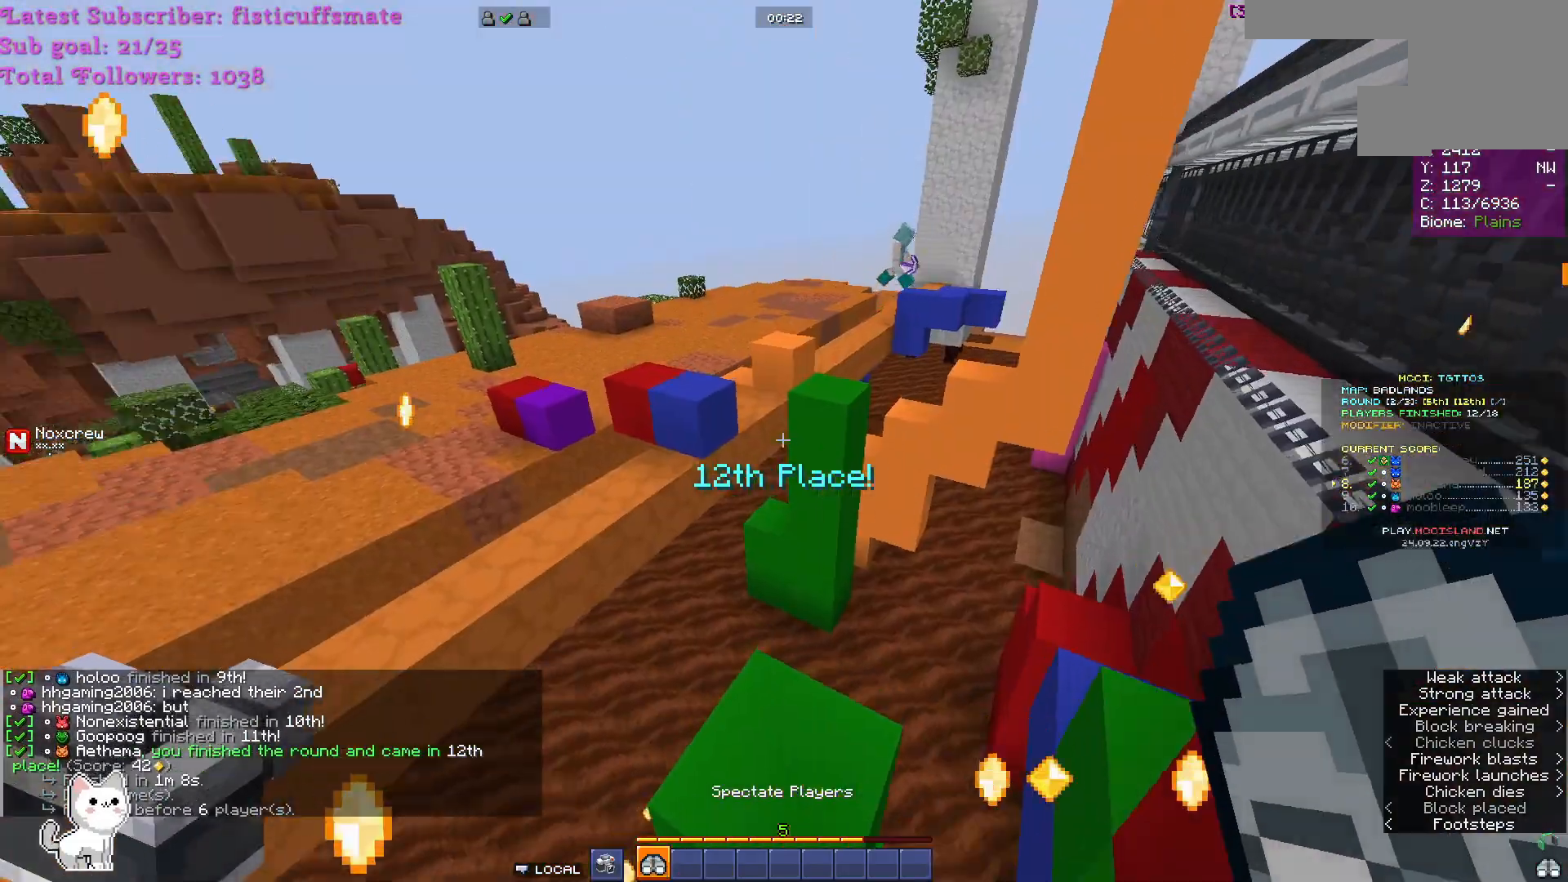
{"keys": ["w"], "mouse": [], "events": []}
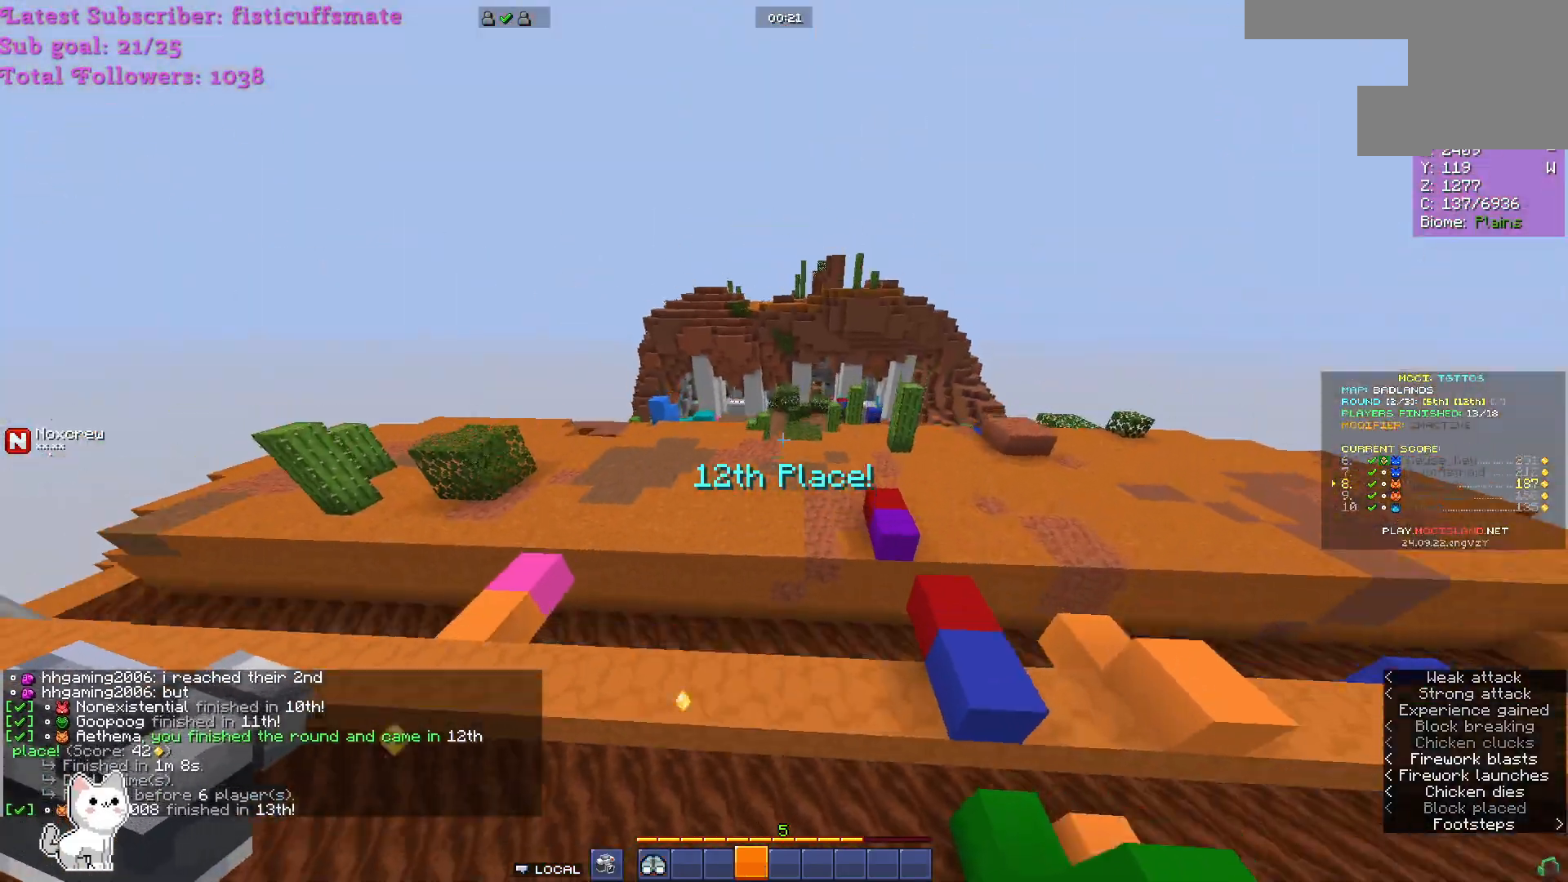
{"keys": [], "mouse": [], "events": [[333, "w", "up"]]}
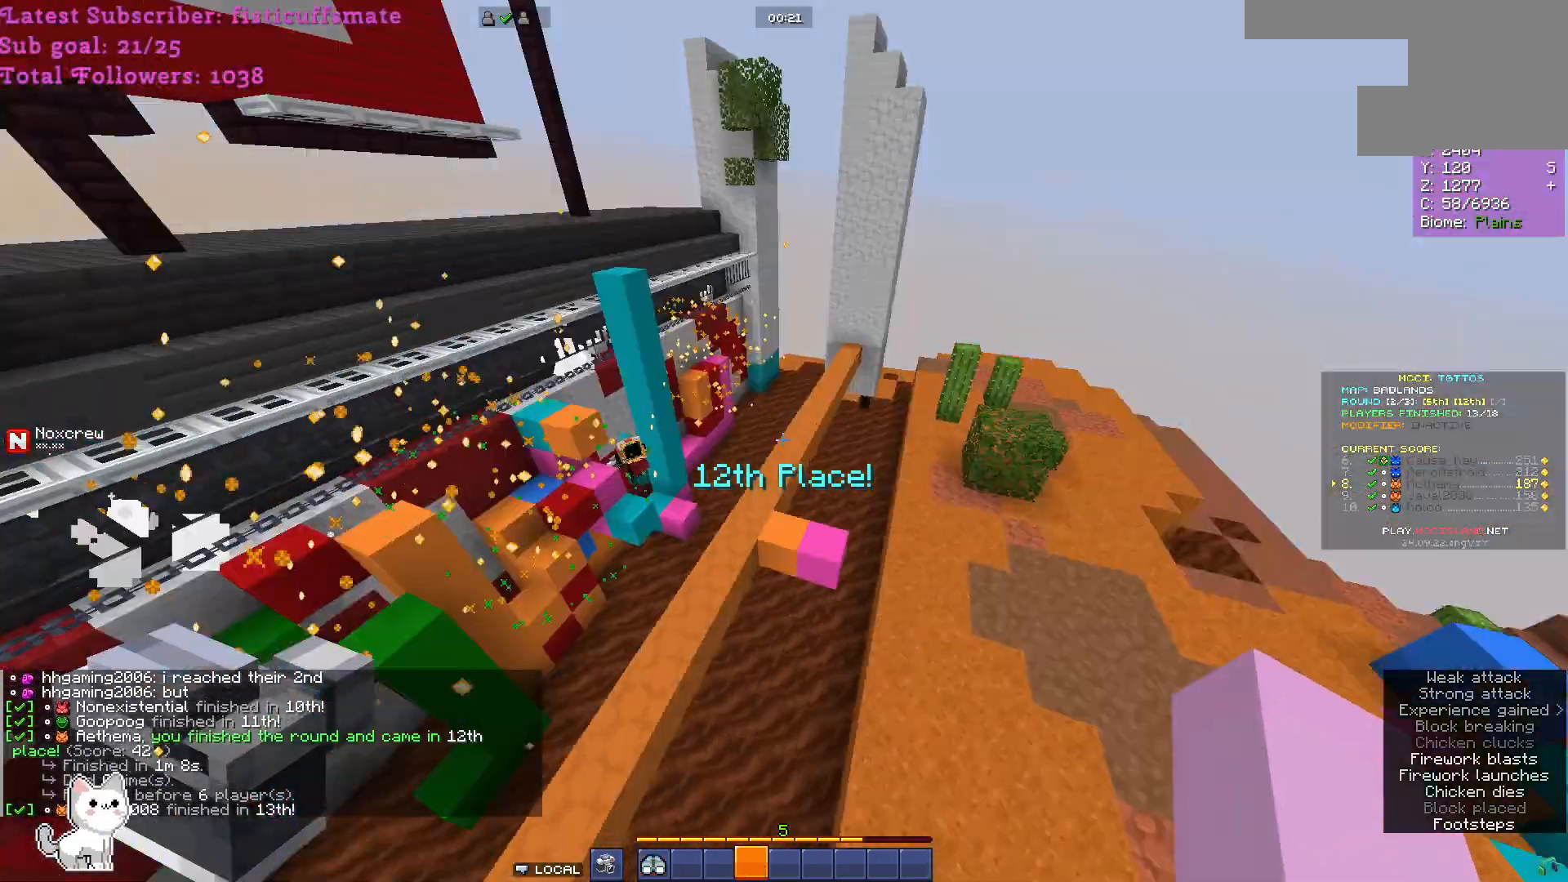
{"keys": [], "mouse": [], "events": []}
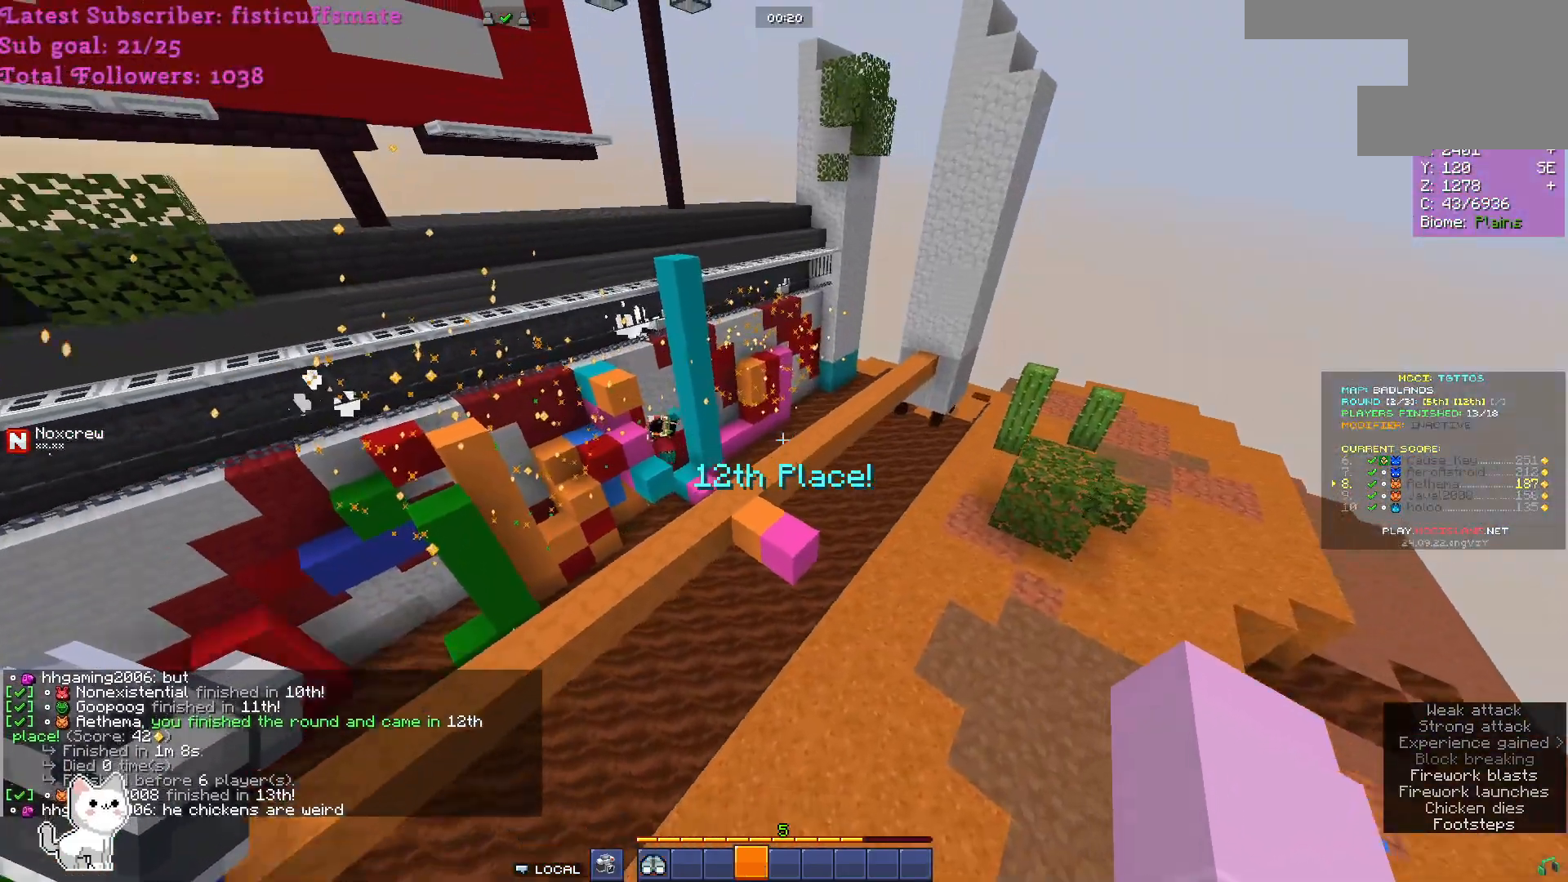
{"keys": [], "mouse": [], "events": []}